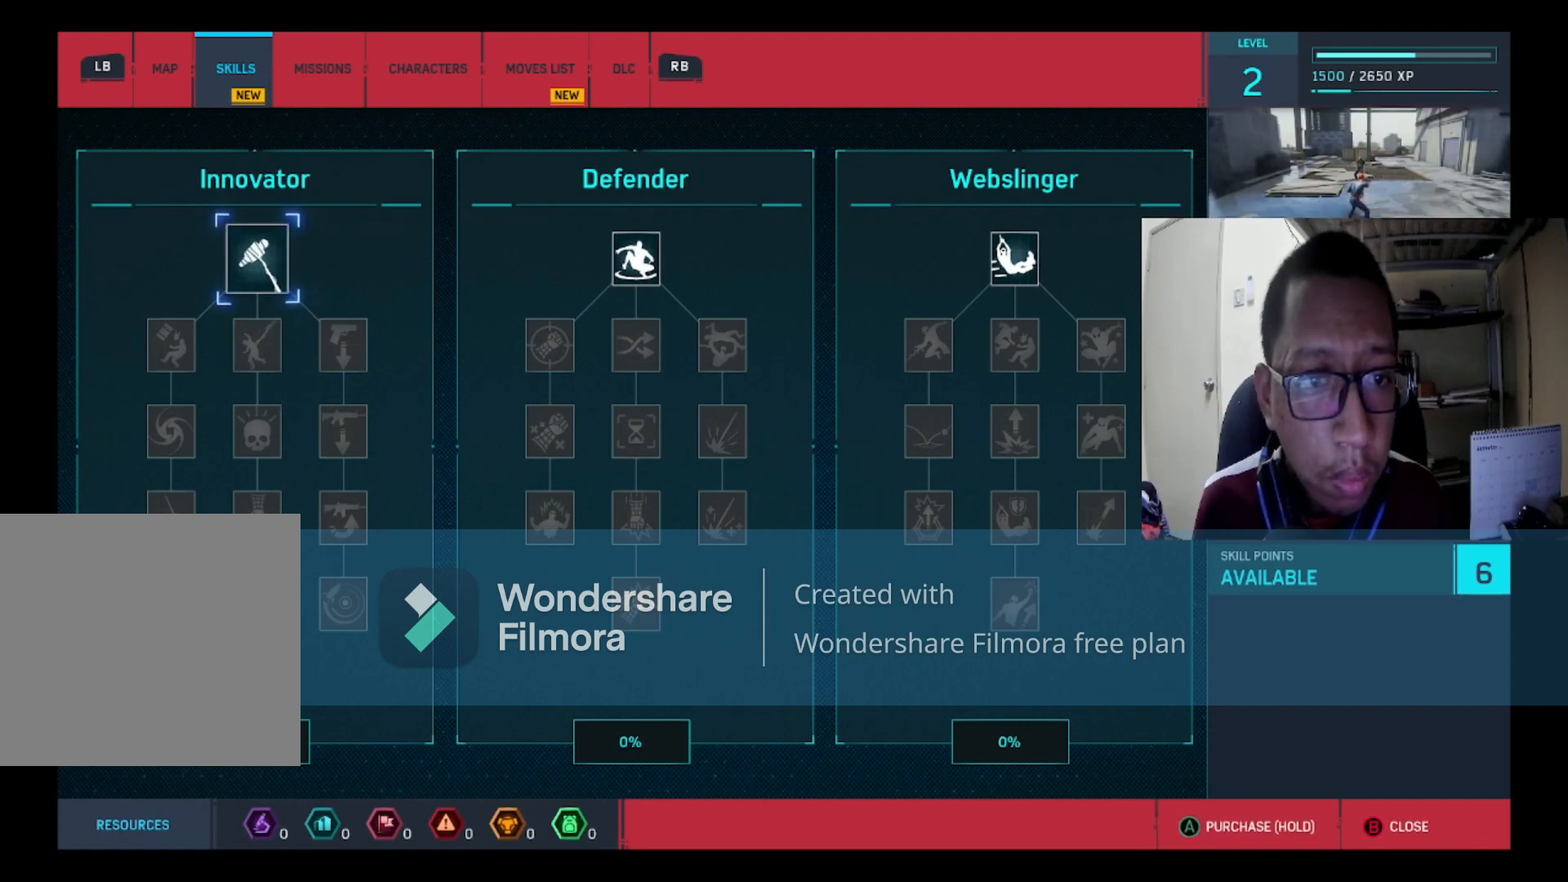
Gameplay with a controller (Xbox layout); each line is a JSON object with the inputs held at the frame after it. "events" lists button and stick changes between this image and that frame as [ms after this image, input, new state], when the widget could be followed in between.
{"buttons": [], "left_stick": "center", "right_stick": "center", "events": [[334, "DPAD_RIGHT", "down"], [501, "DPAD_RIGHT", "up"]]}
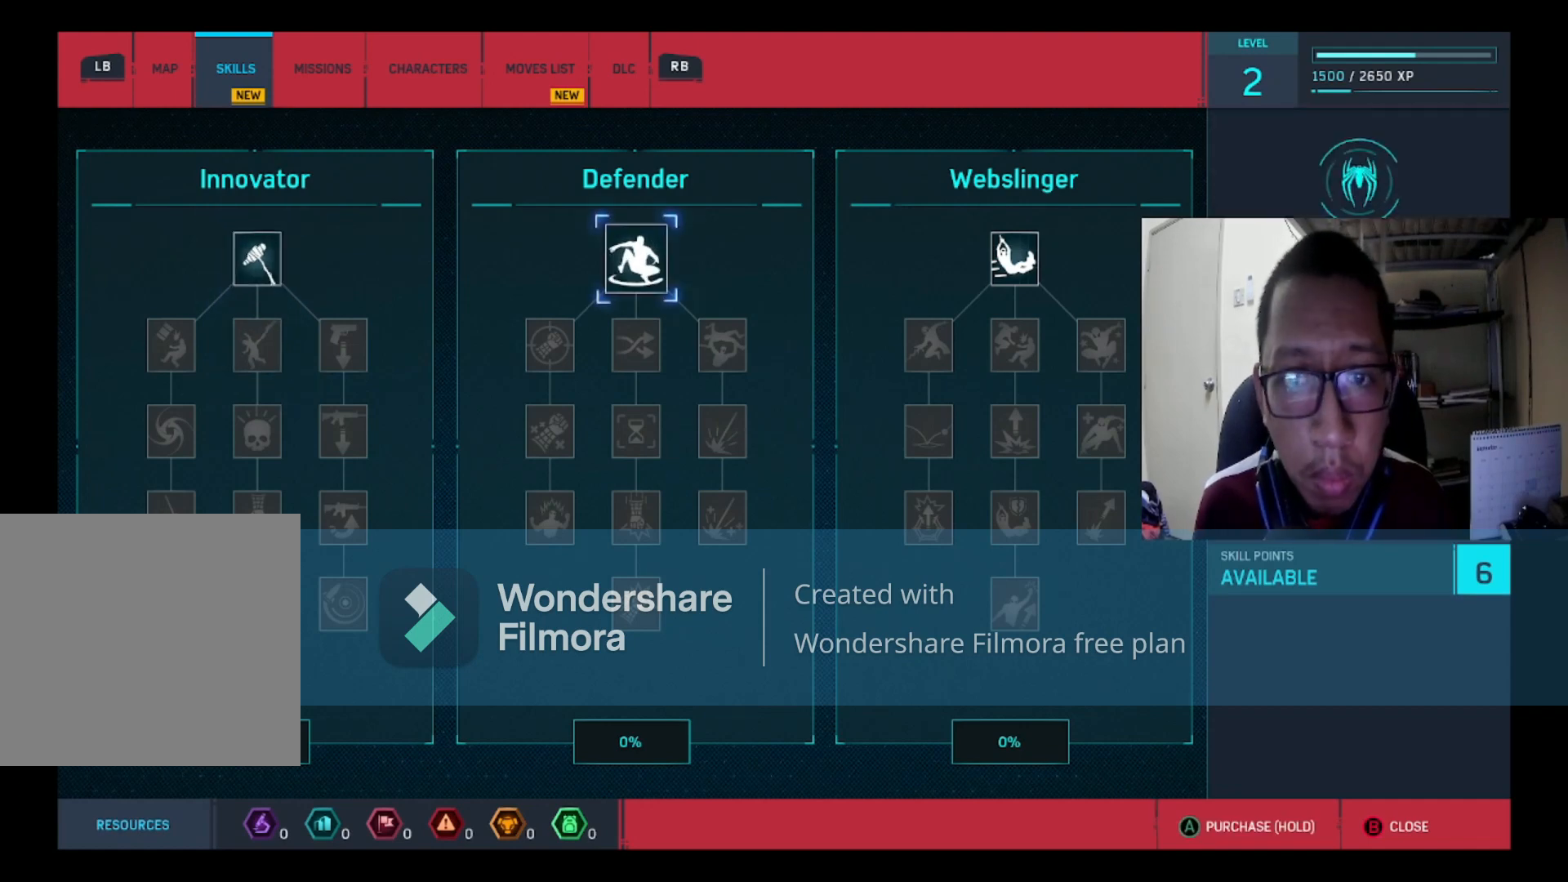
{"buttons": ["DPAD_UP"], "left_stick": "center", "right_stick": "center", "events": [[367, "DPAD_UP", "down"]]}
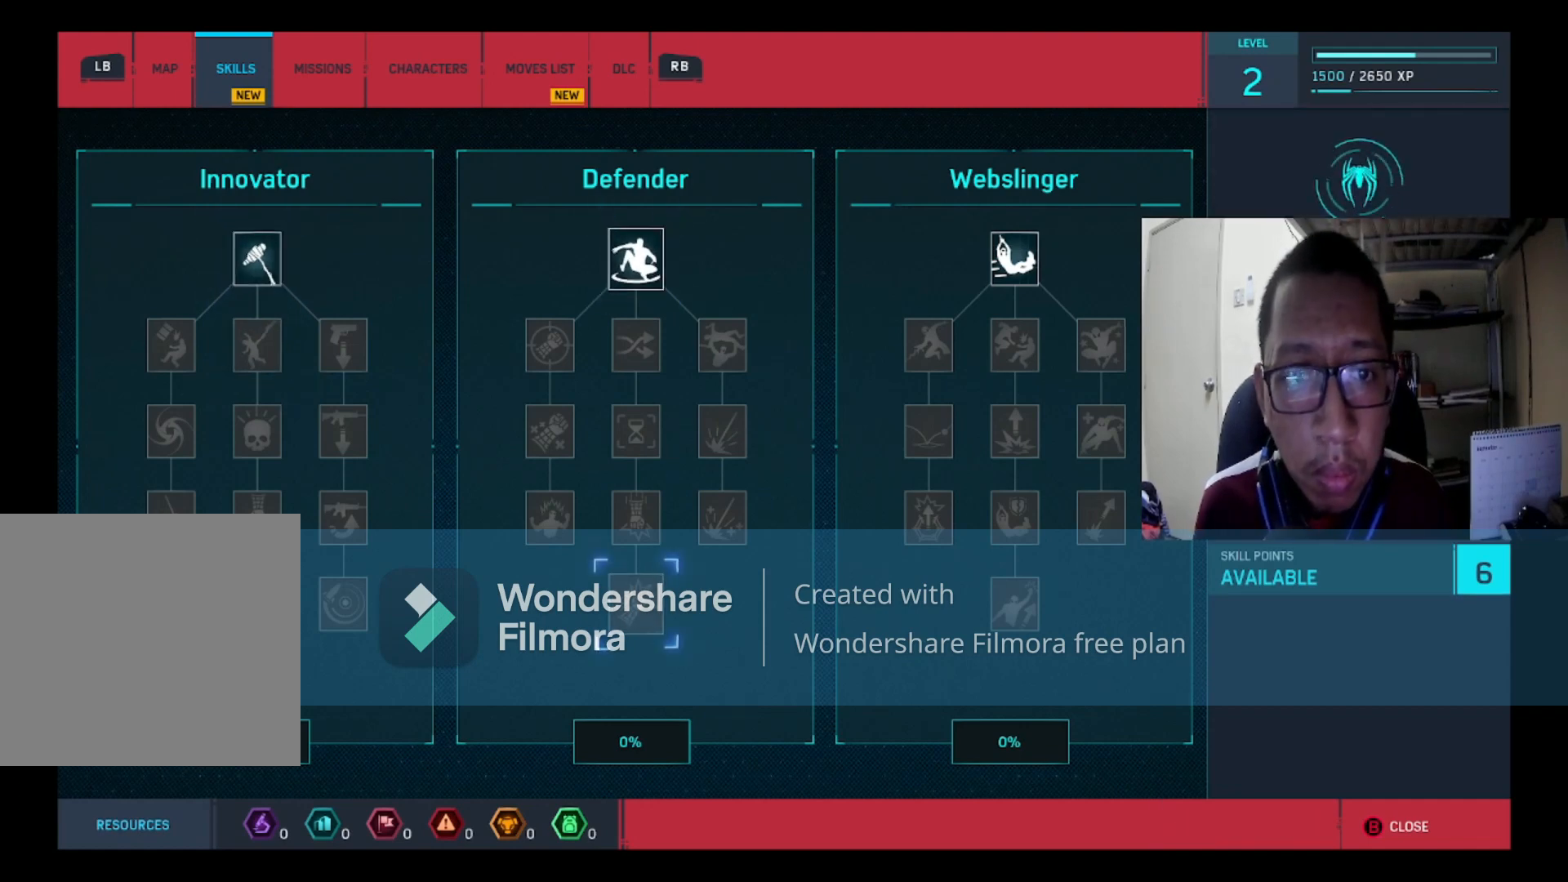
{"buttons": ["DPAD_DOWN"], "left_stick": "center", "right_stick": "center", "events": [[34, "DPAD_UP", "up"], [467, "DPAD_DOWN", "down"]]}
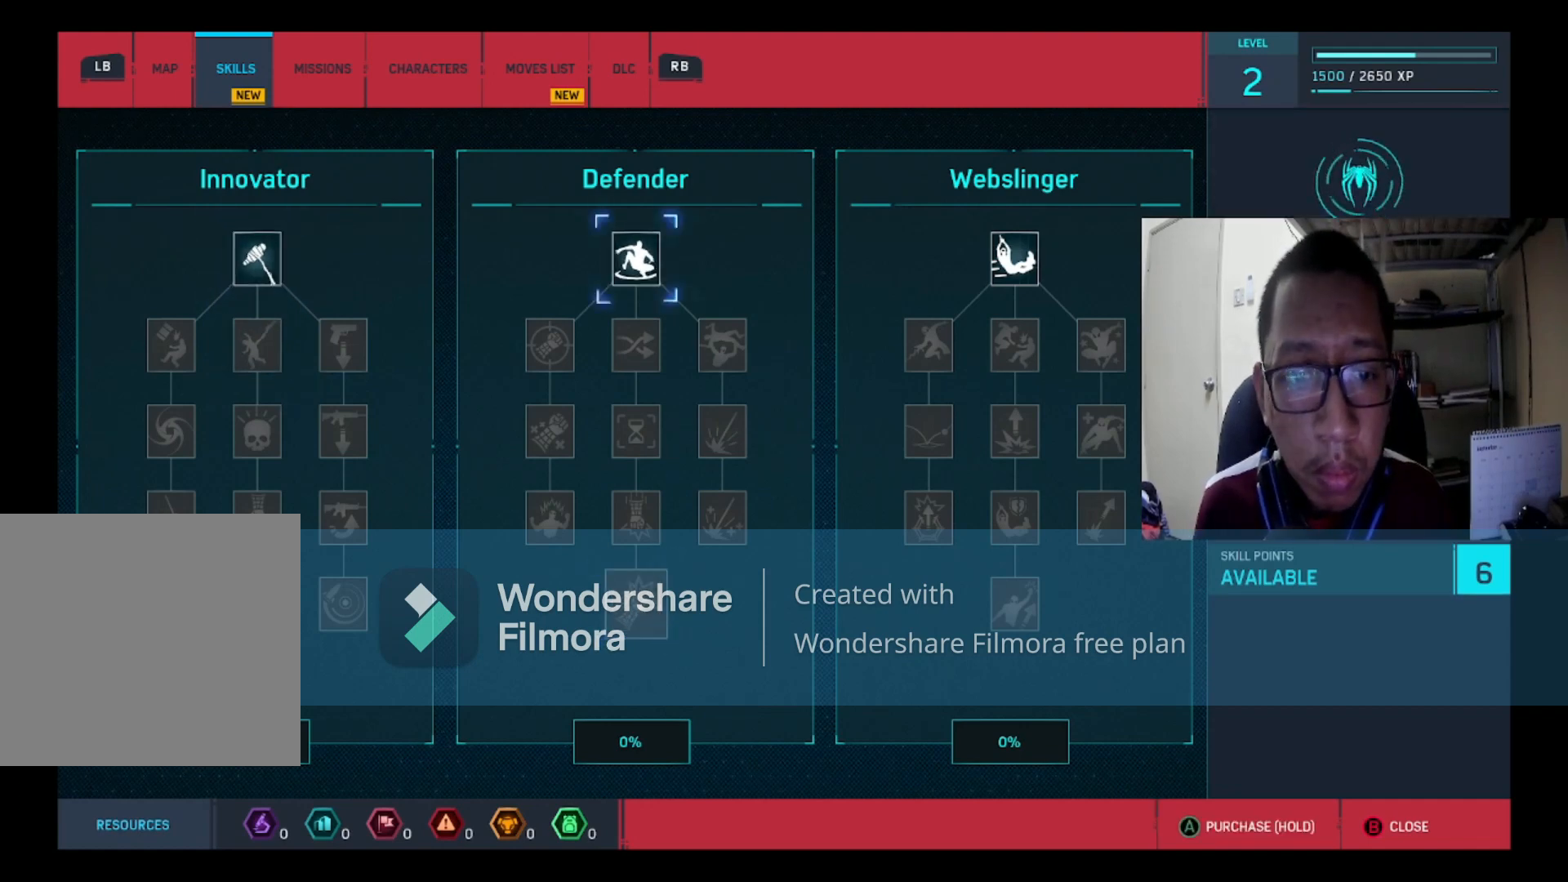
{"buttons": [], "left_stick": "center", "right_stick": "center", "events": [[167, "DPAD_DOWN", "up"]]}
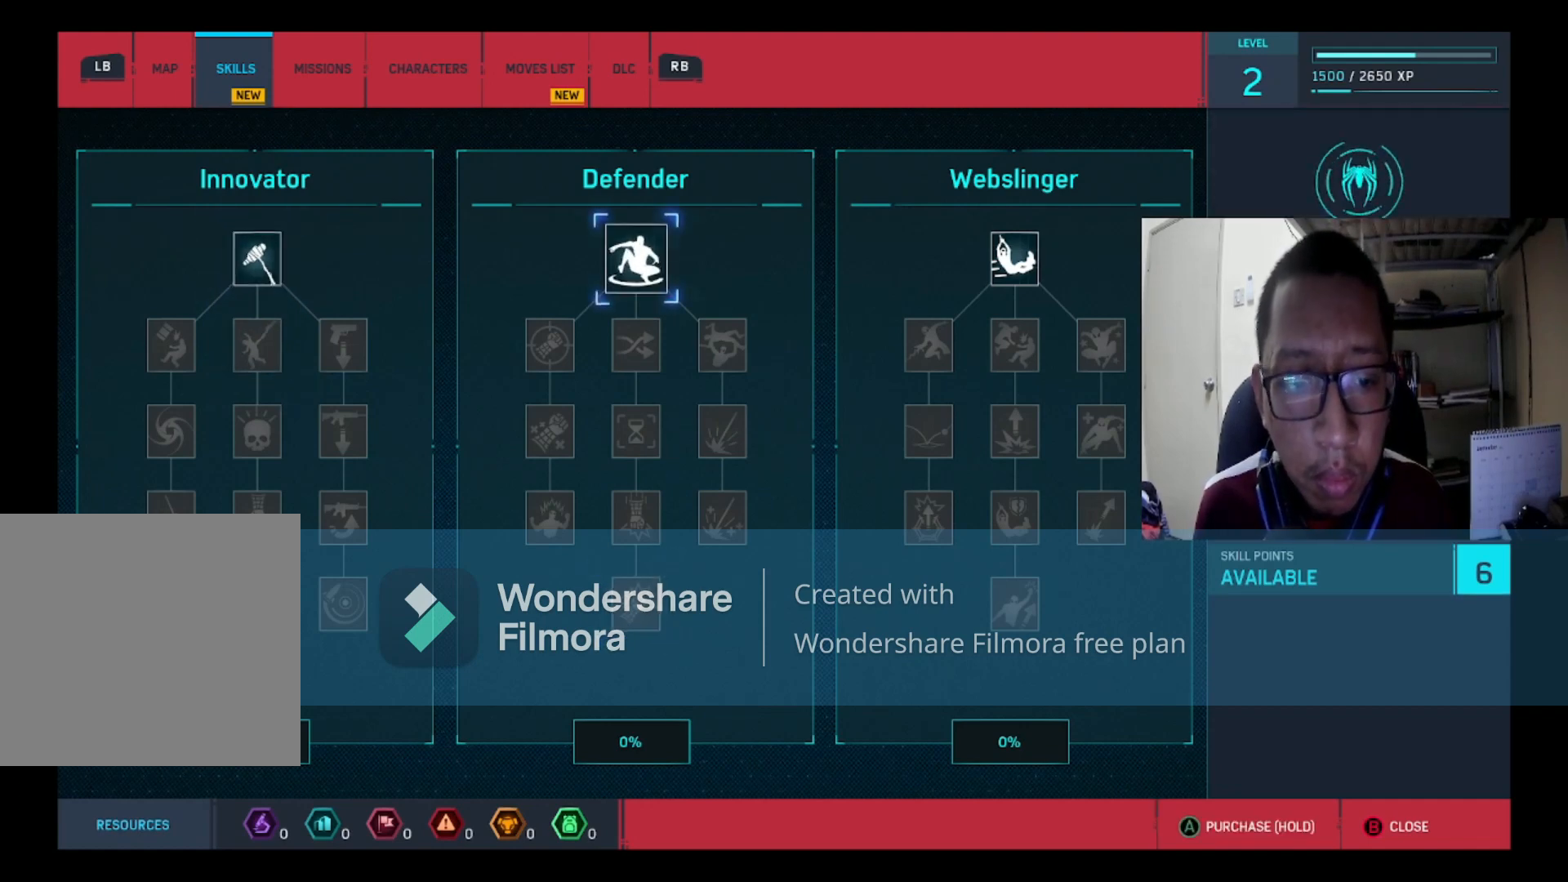
{"buttons": [], "left_stick": "center", "right_stick": "center", "events": []}
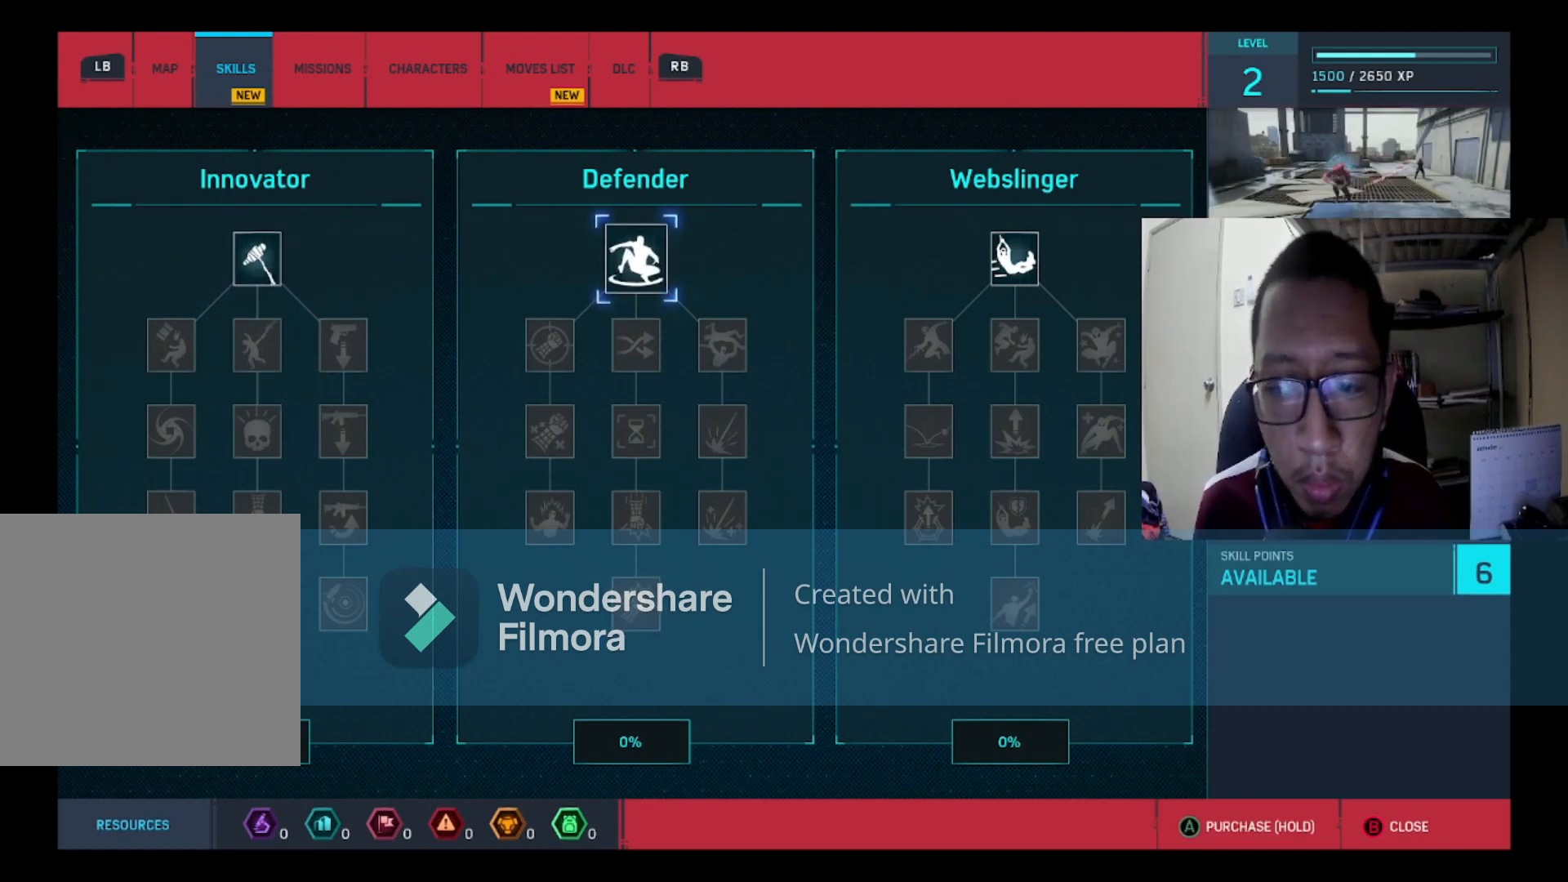
{"buttons": ["DPAD_LEFT"], "left_stick": "center", "right_stick": "center", "events": [[500, "DPAD_LEFT", "down"]]}
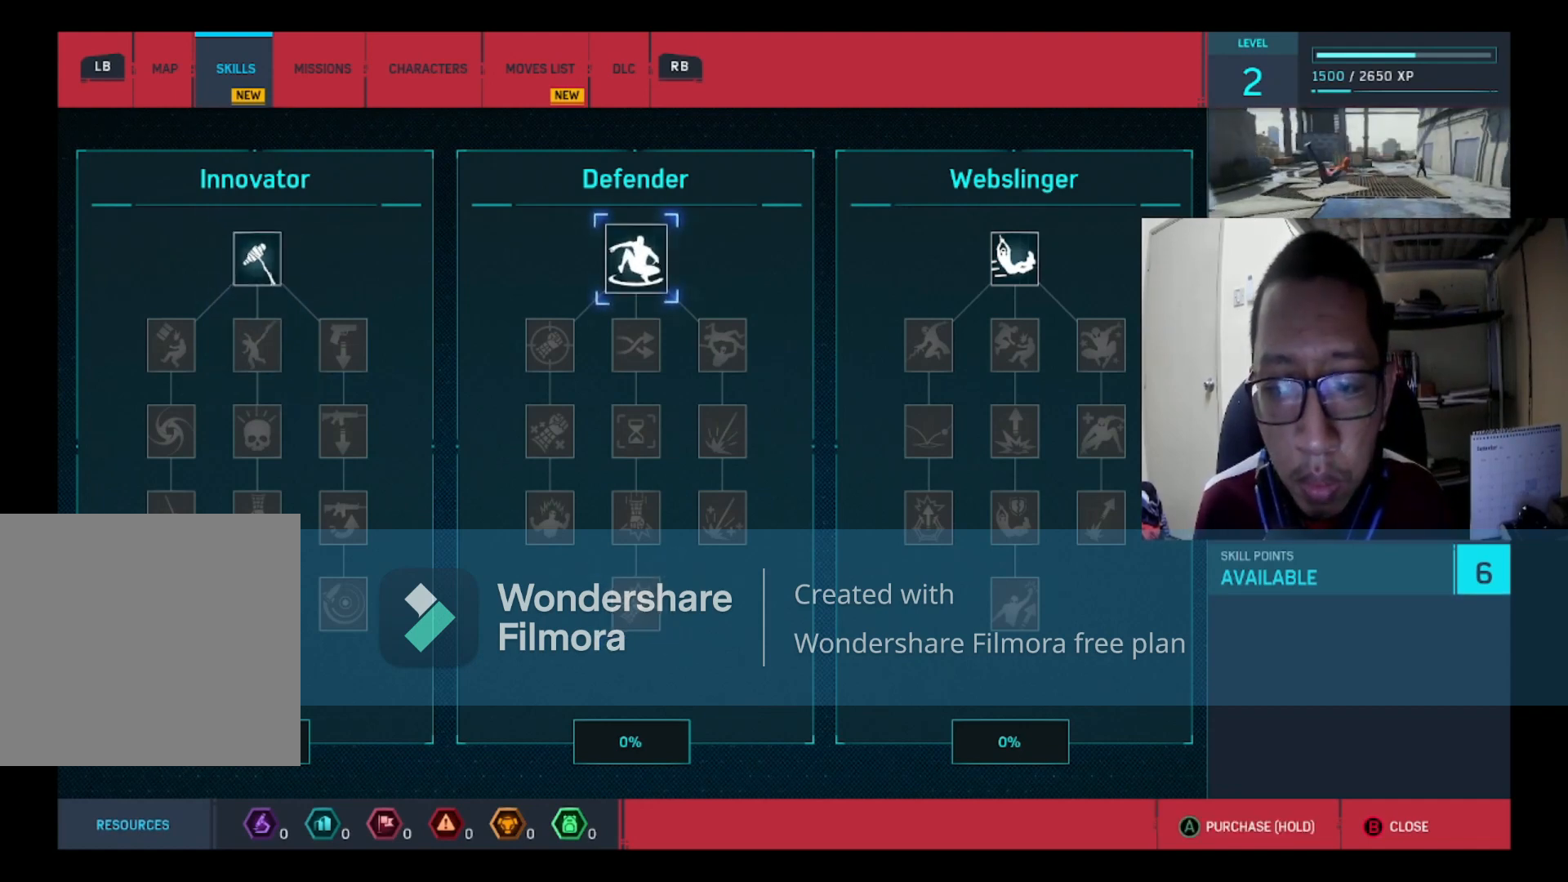
{"buttons": [], "left_stick": "center", "right_stick": "center", "events": [[167, "DPAD_LEFT", "up"], [334, "DPAD_RIGHT", "down"], [467, "DPAD_RIGHT", "up"]]}
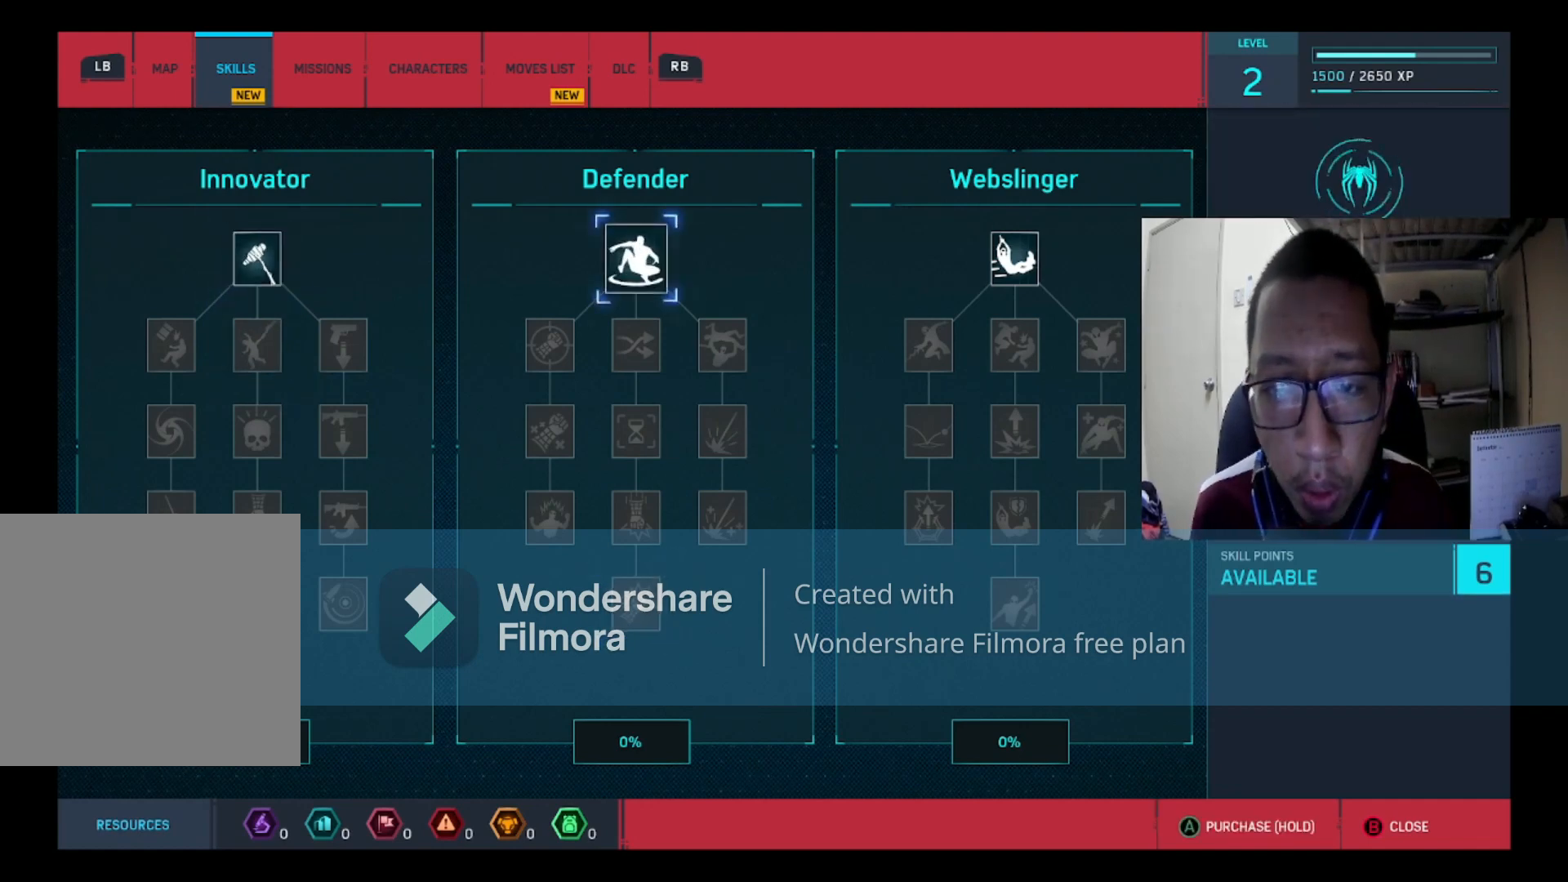
{"buttons": [], "left_stick": "center", "right_stick": "center", "events": [[33, "DPAD_RIGHT", "down"], [200, "DPAD_RIGHT", "up"]]}
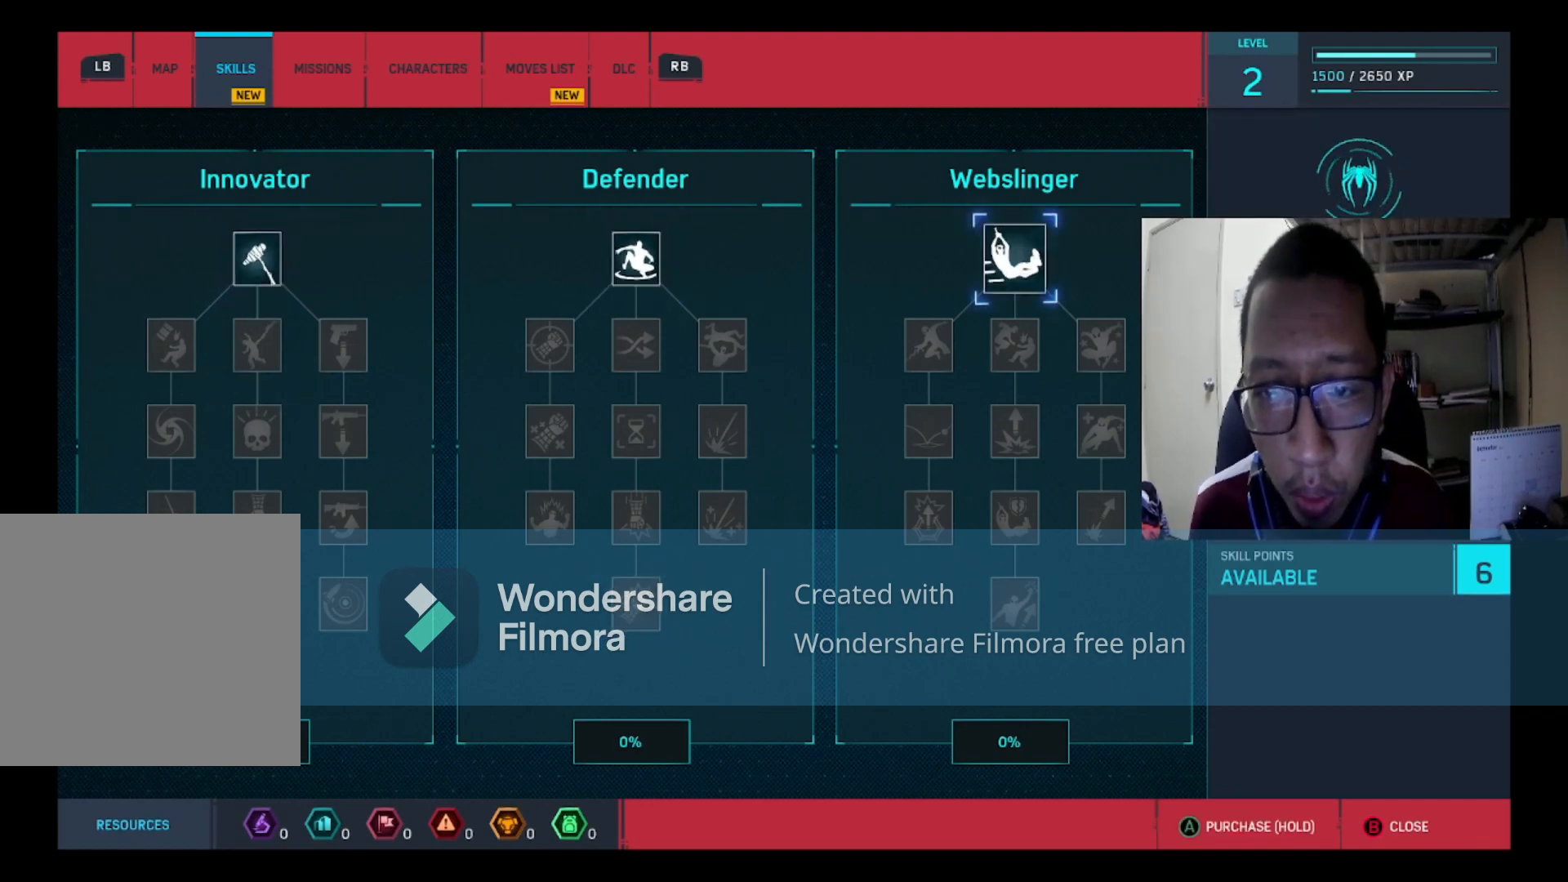
{"buttons": [], "left_stick": "center", "right_stick": "center", "events": []}
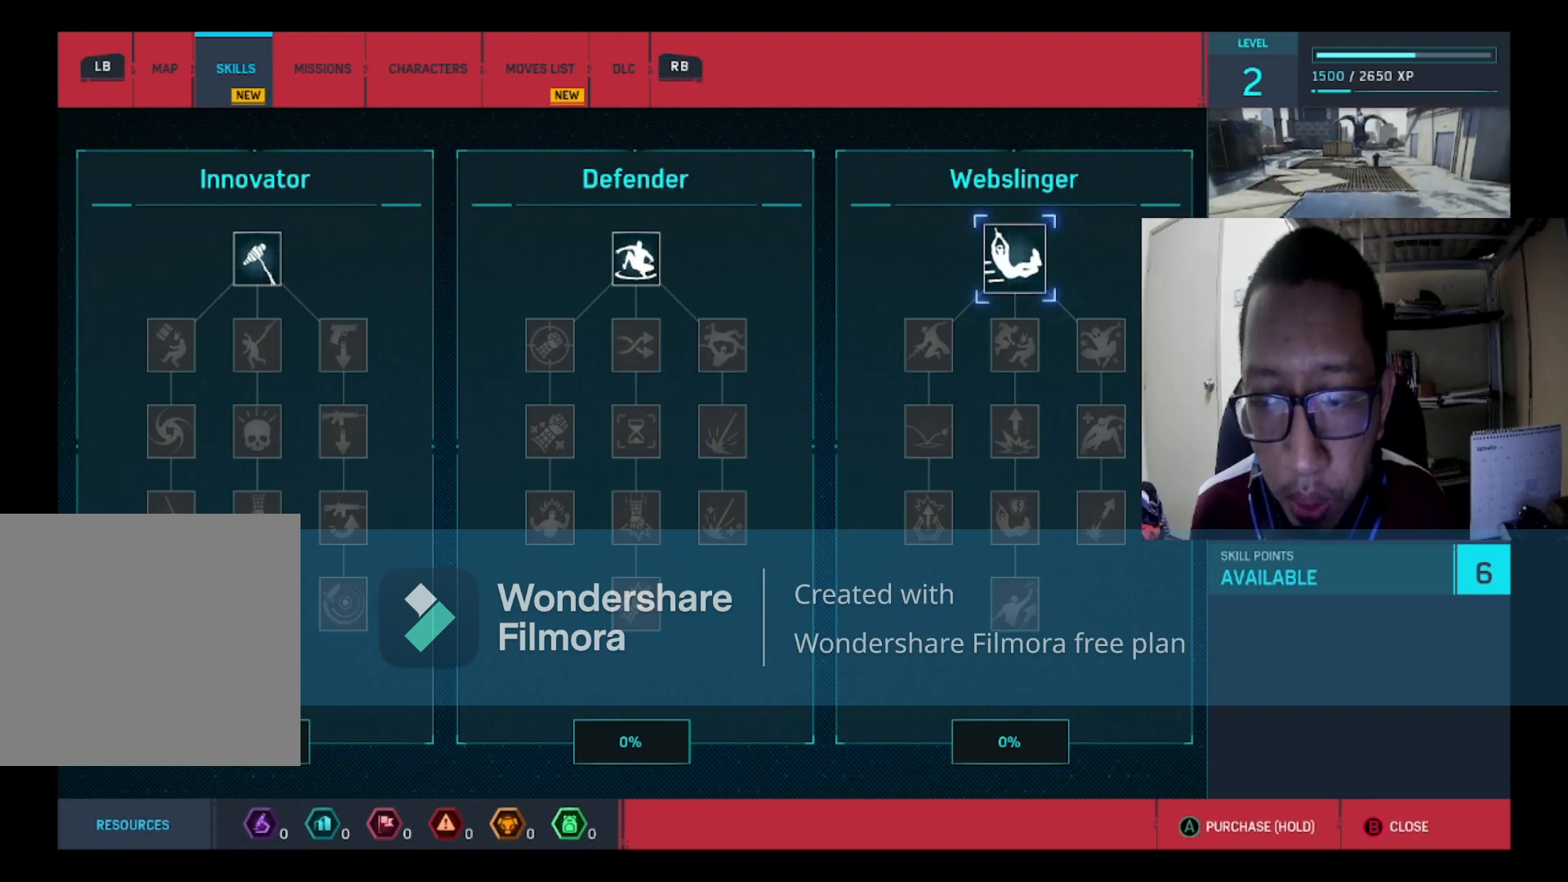
{"buttons": ["A"], "left_stick": "center", "right_stick": "center", "events": [[33, "A", "down"]]}
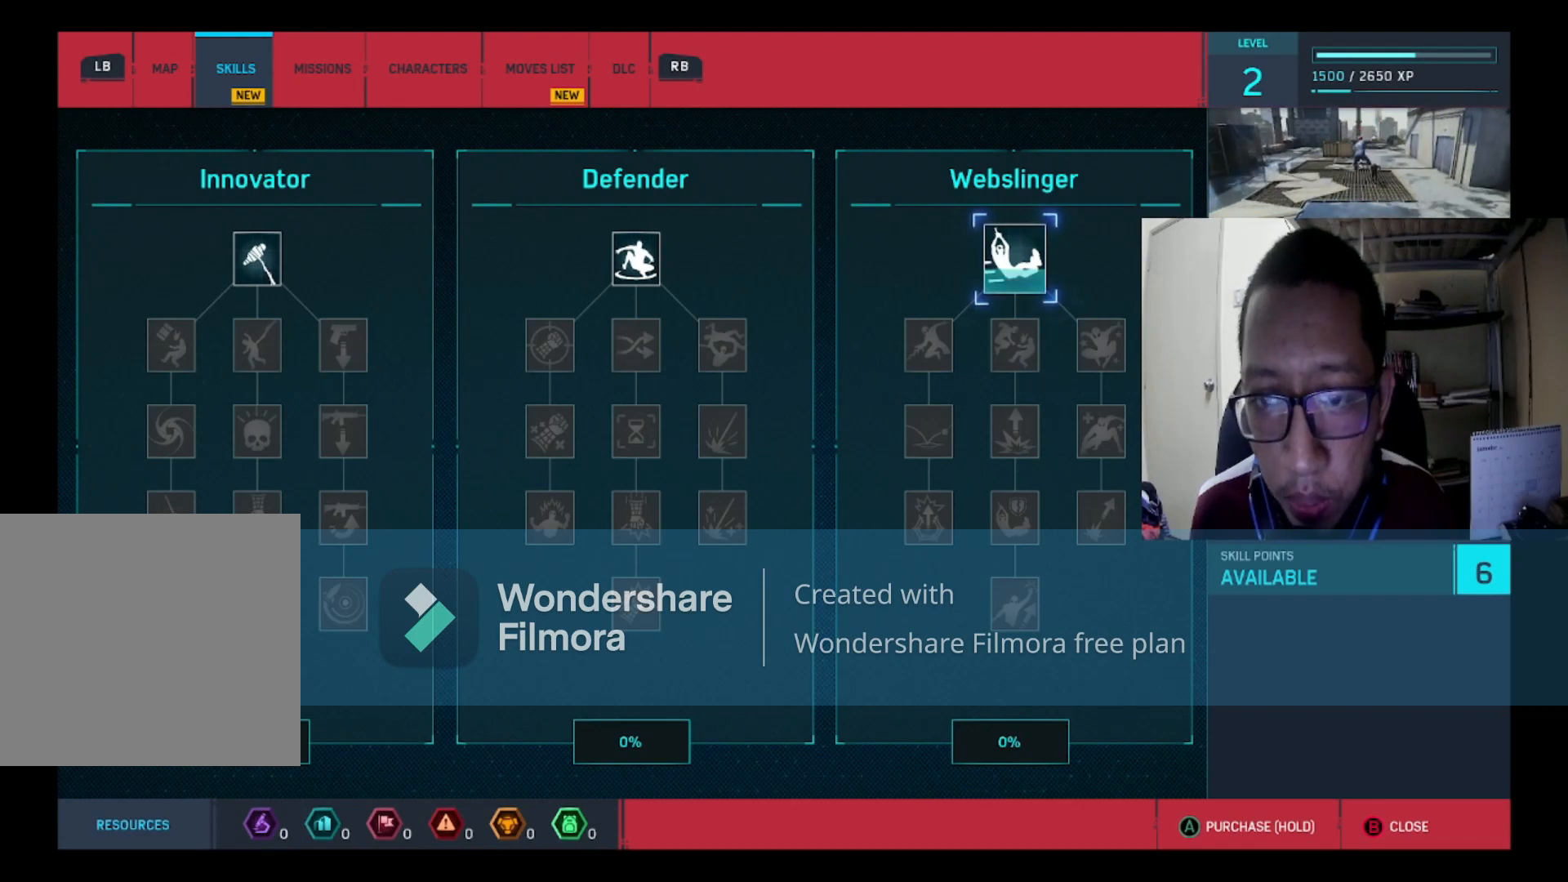
{"buttons": ["A"], "left_stick": "center", "right_stick": "center", "events": []}
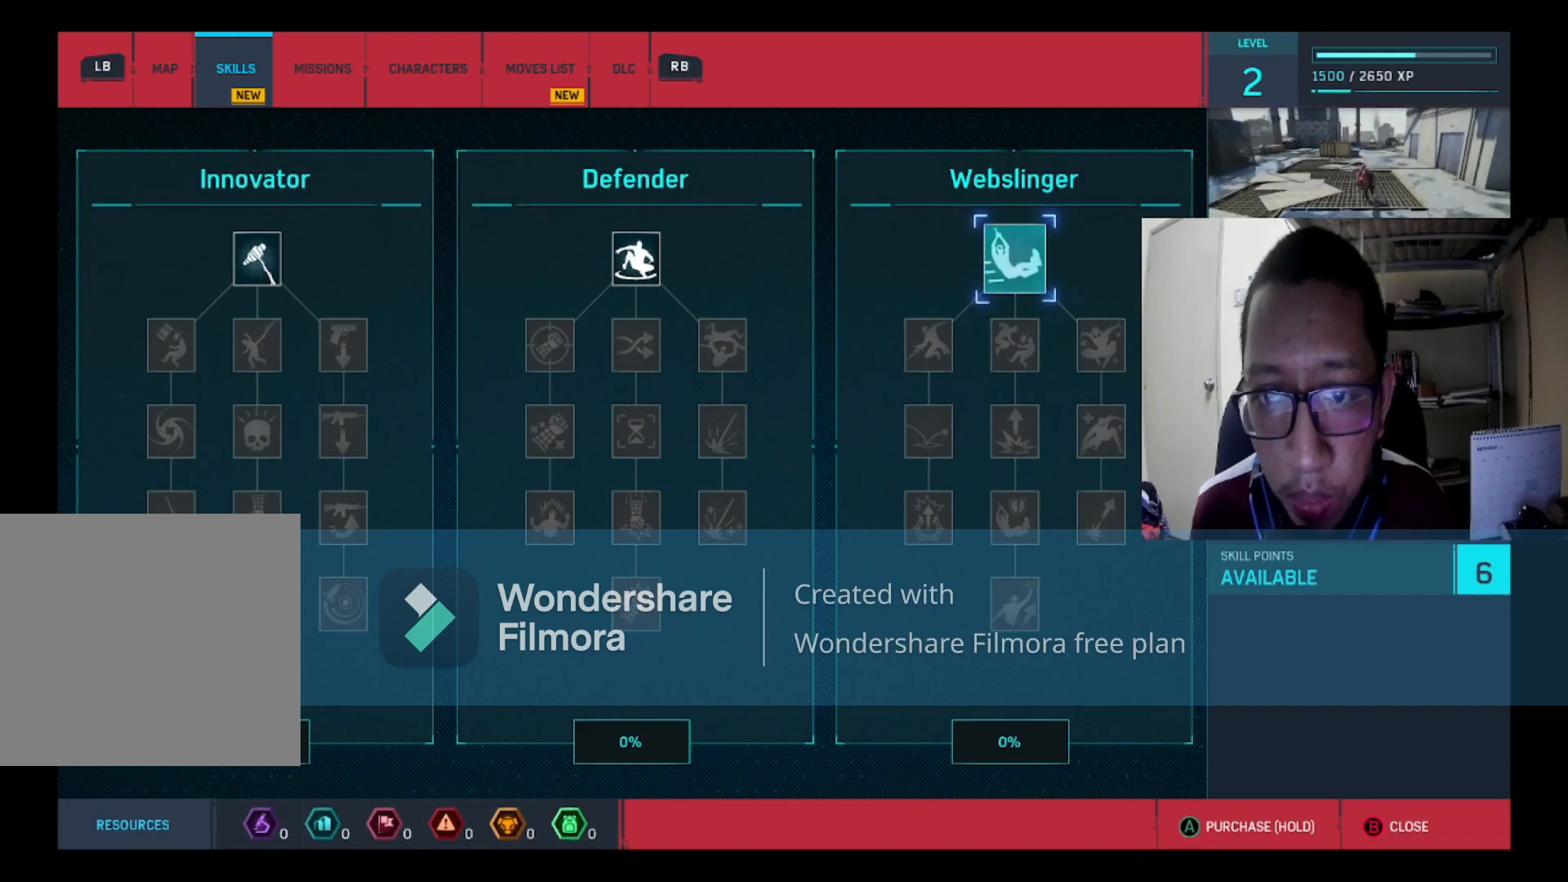
{"buttons": ["A"], "left_stick": "center", "right_stick": "center", "events": []}
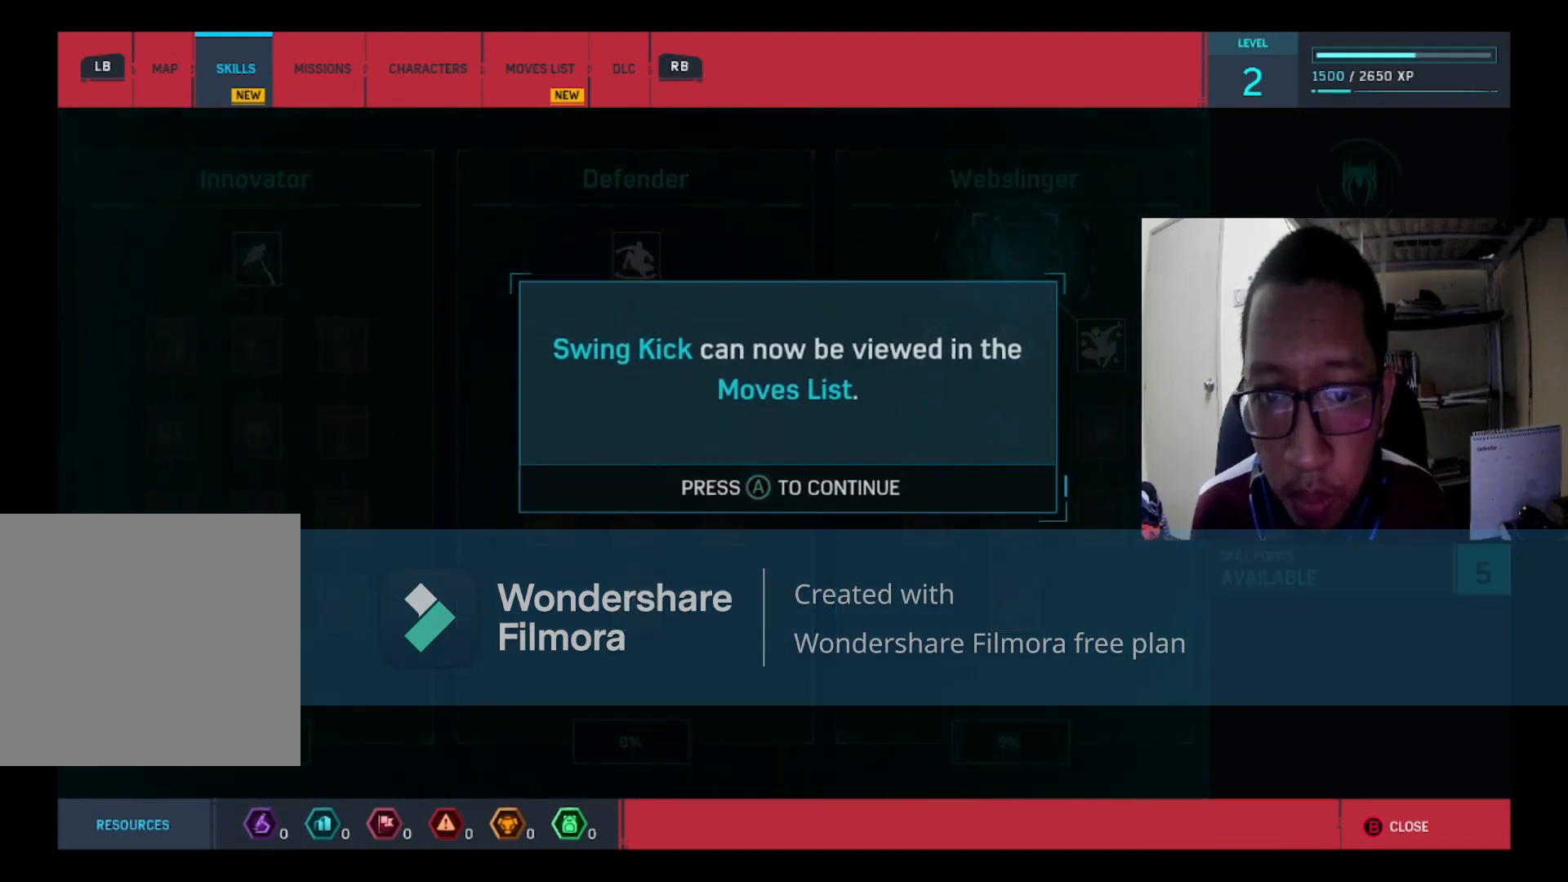
{"buttons": [], "left_stick": "center", "right_stick": "center", "events": [[234, "A", "up"]]}
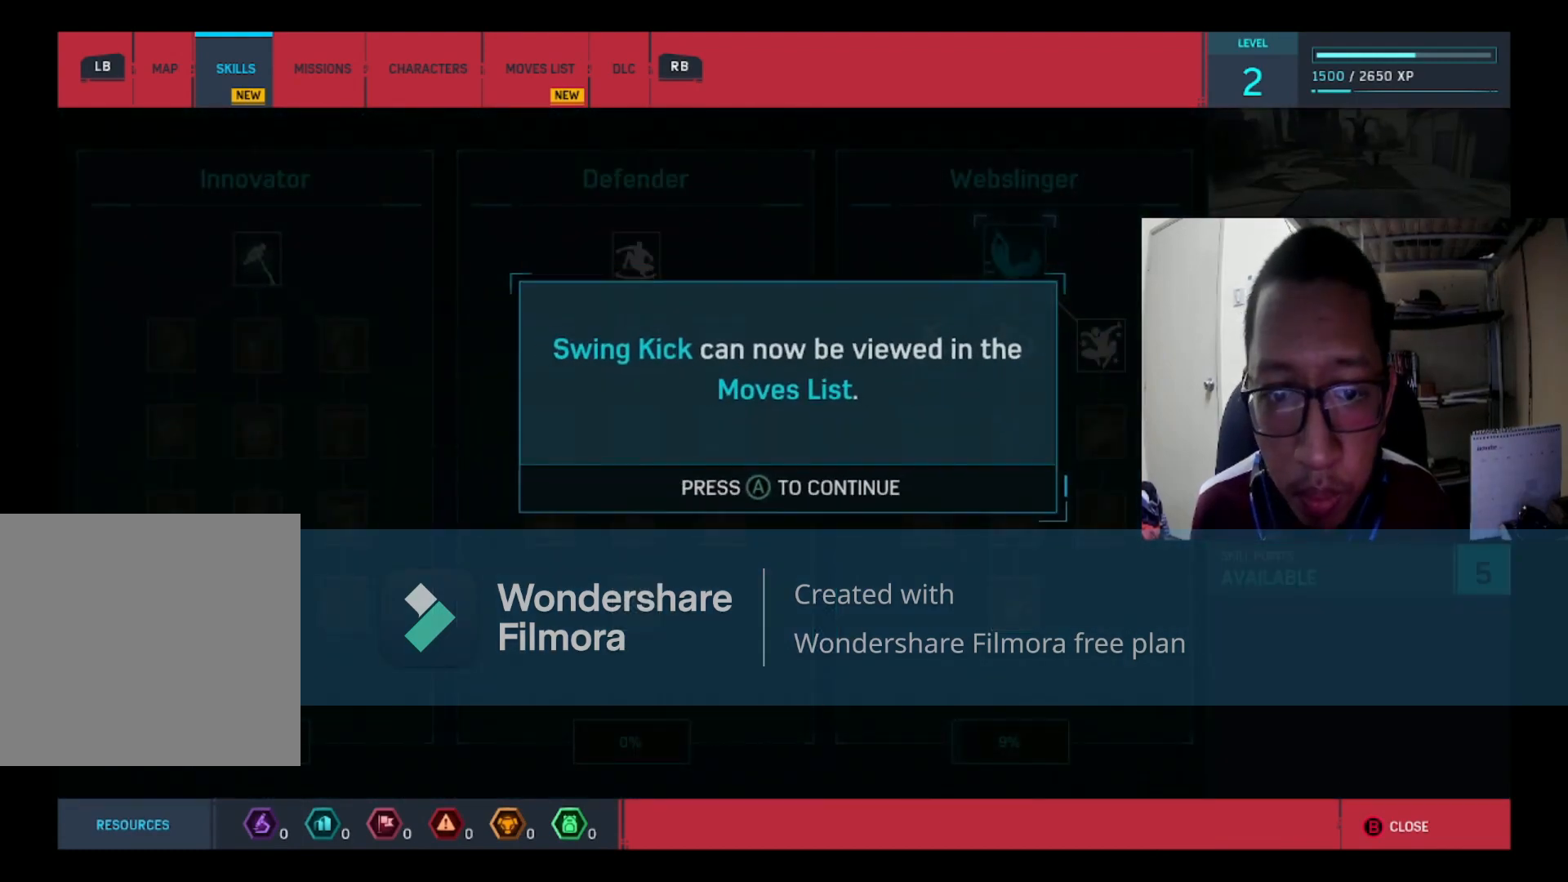
{"buttons": [], "left_stick": "center", "right_stick": "center", "events": [[200, "A", "down"], [467, "A", "up"]]}
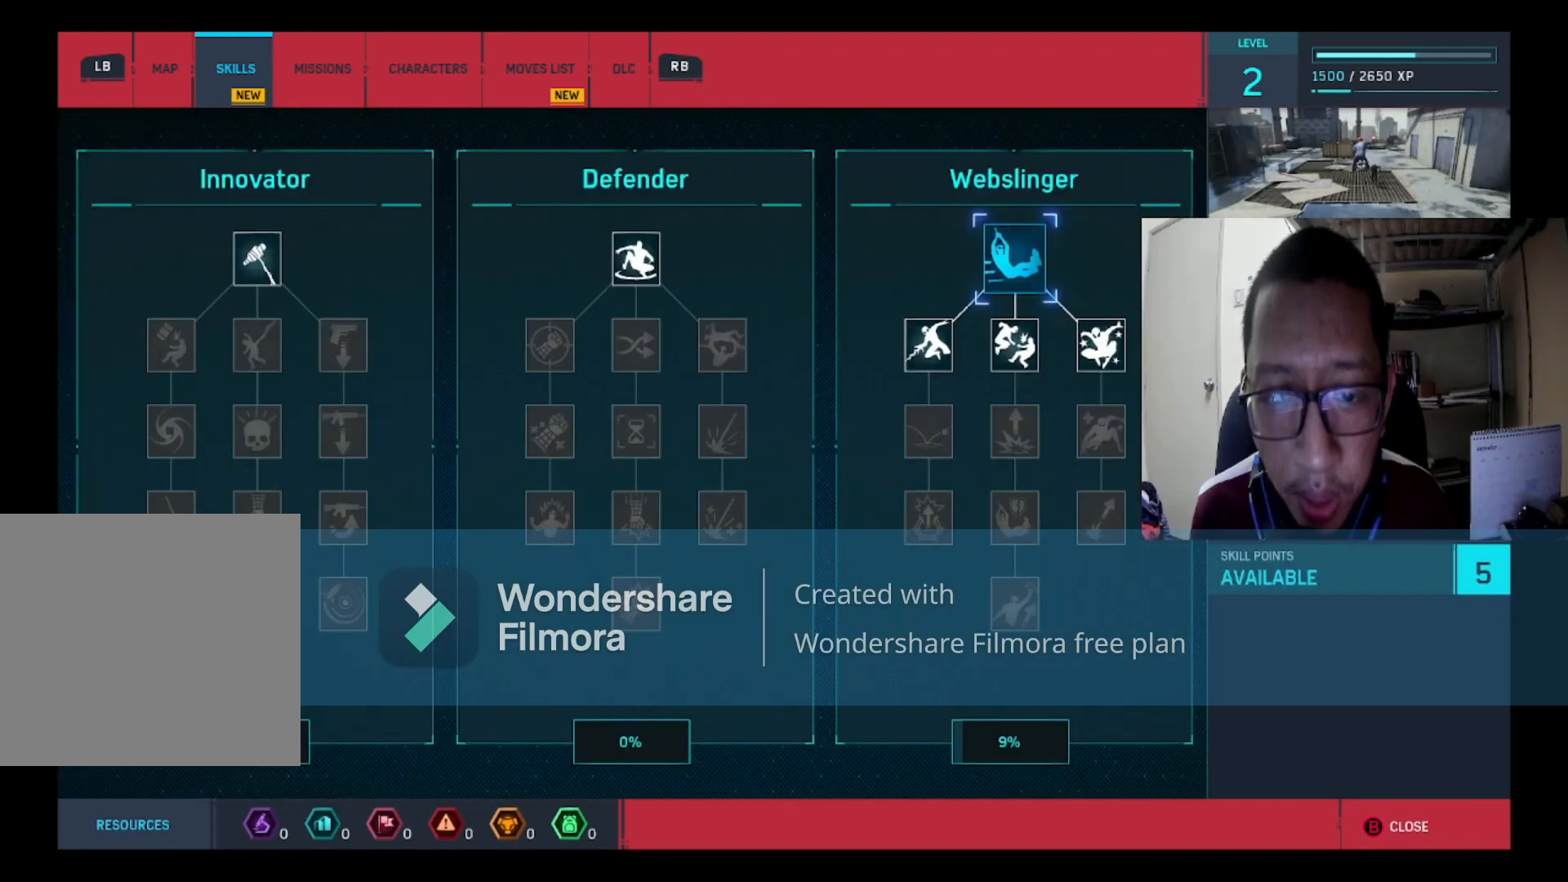
{"buttons": [], "left_stick": "center", "right_stick": "center", "events": []}
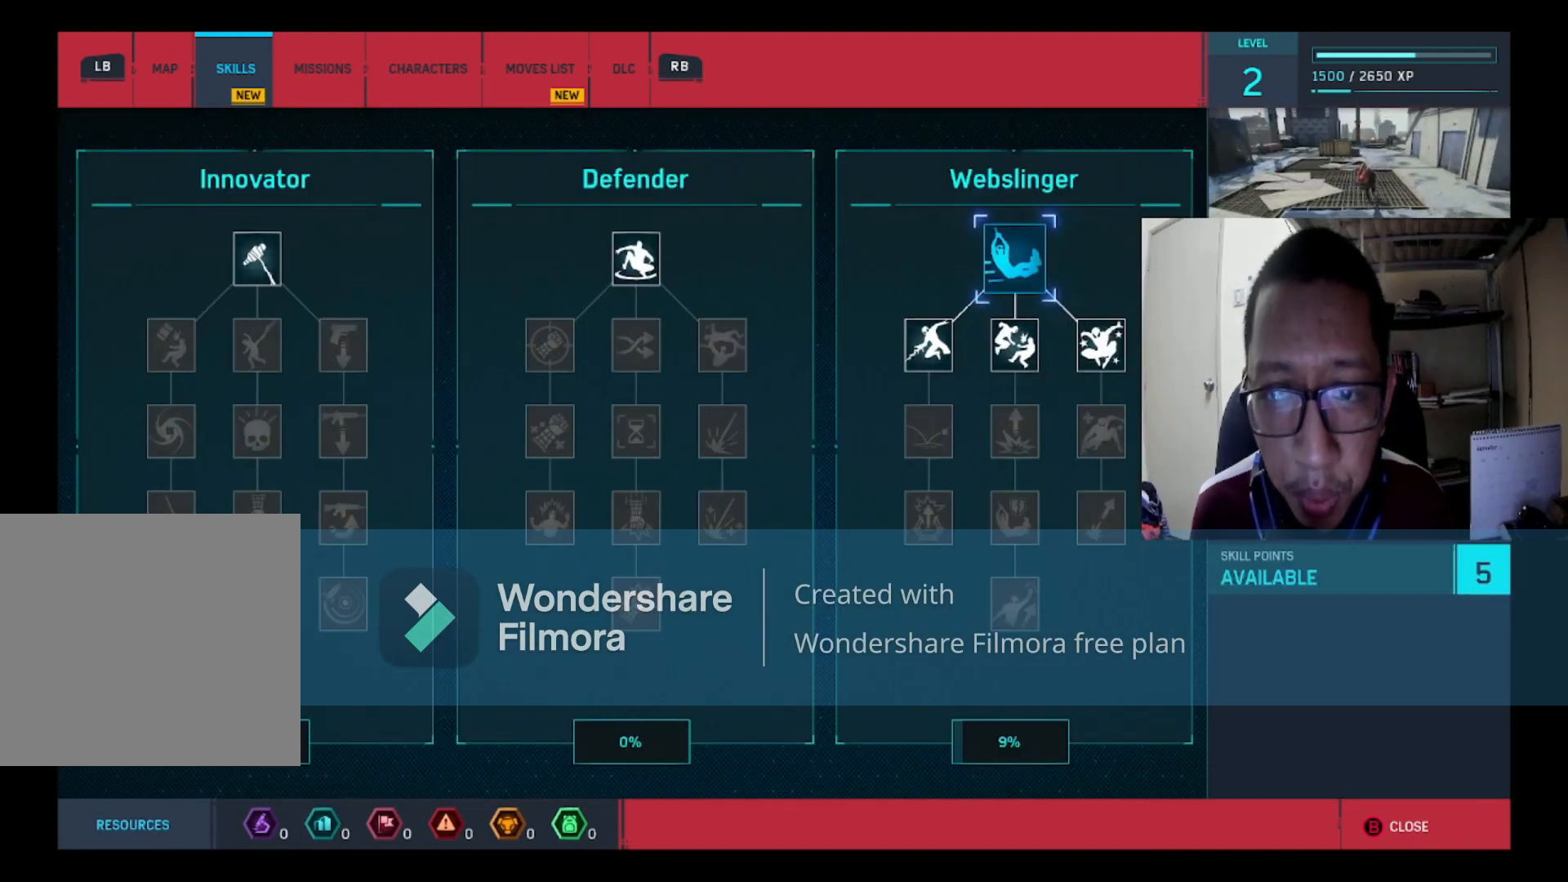
{"buttons": [], "left_stick": "center", "right_stick": "center", "events": []}
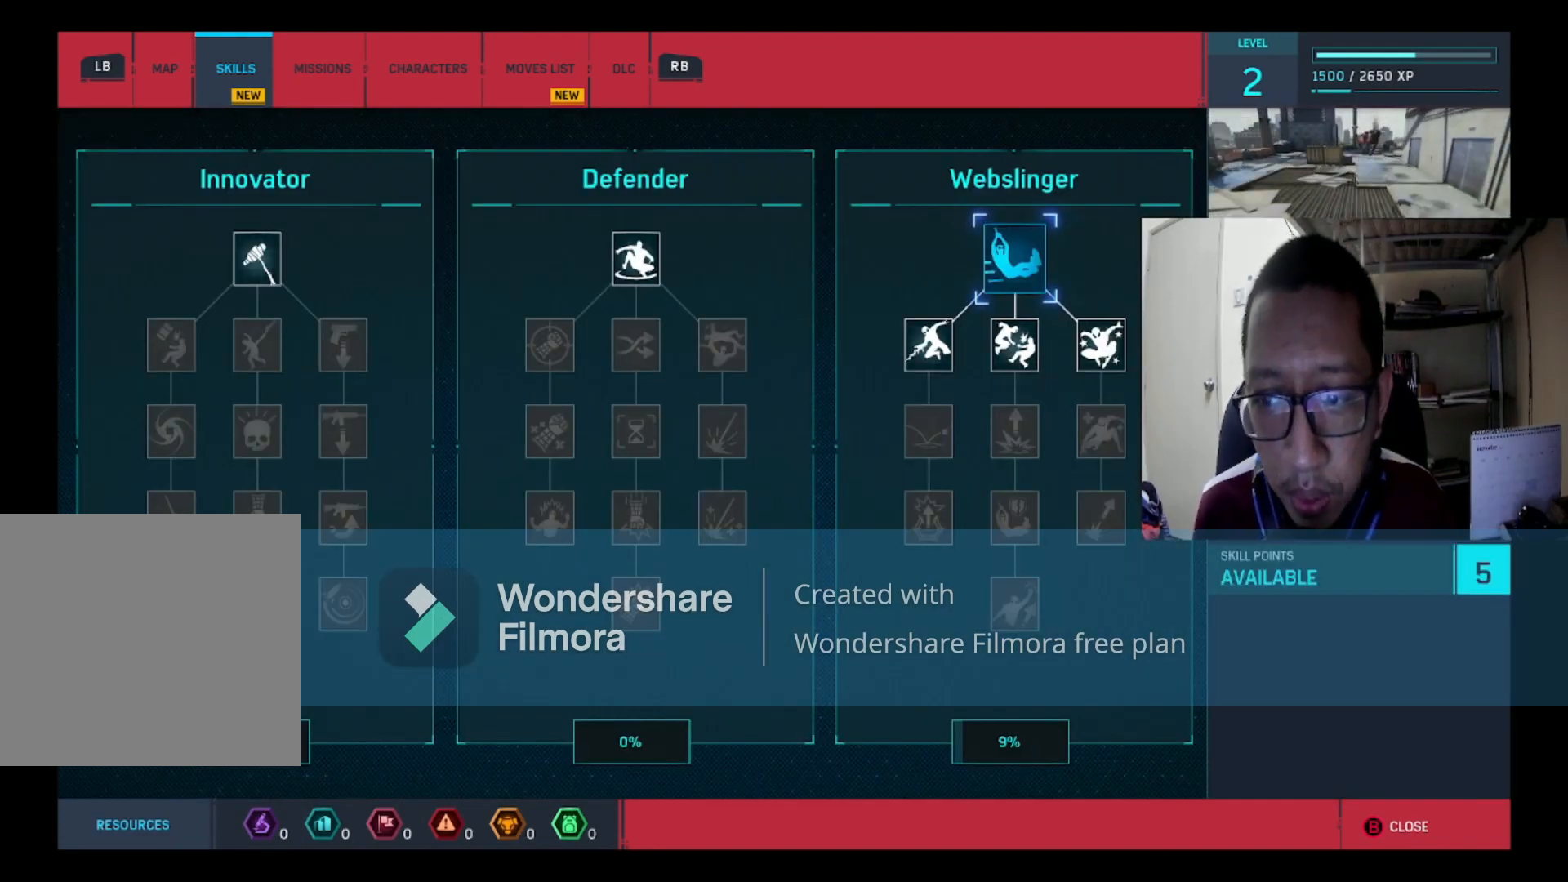
{"buttons": [], "left_stick": "center", "right_stick": "center", "events": []}
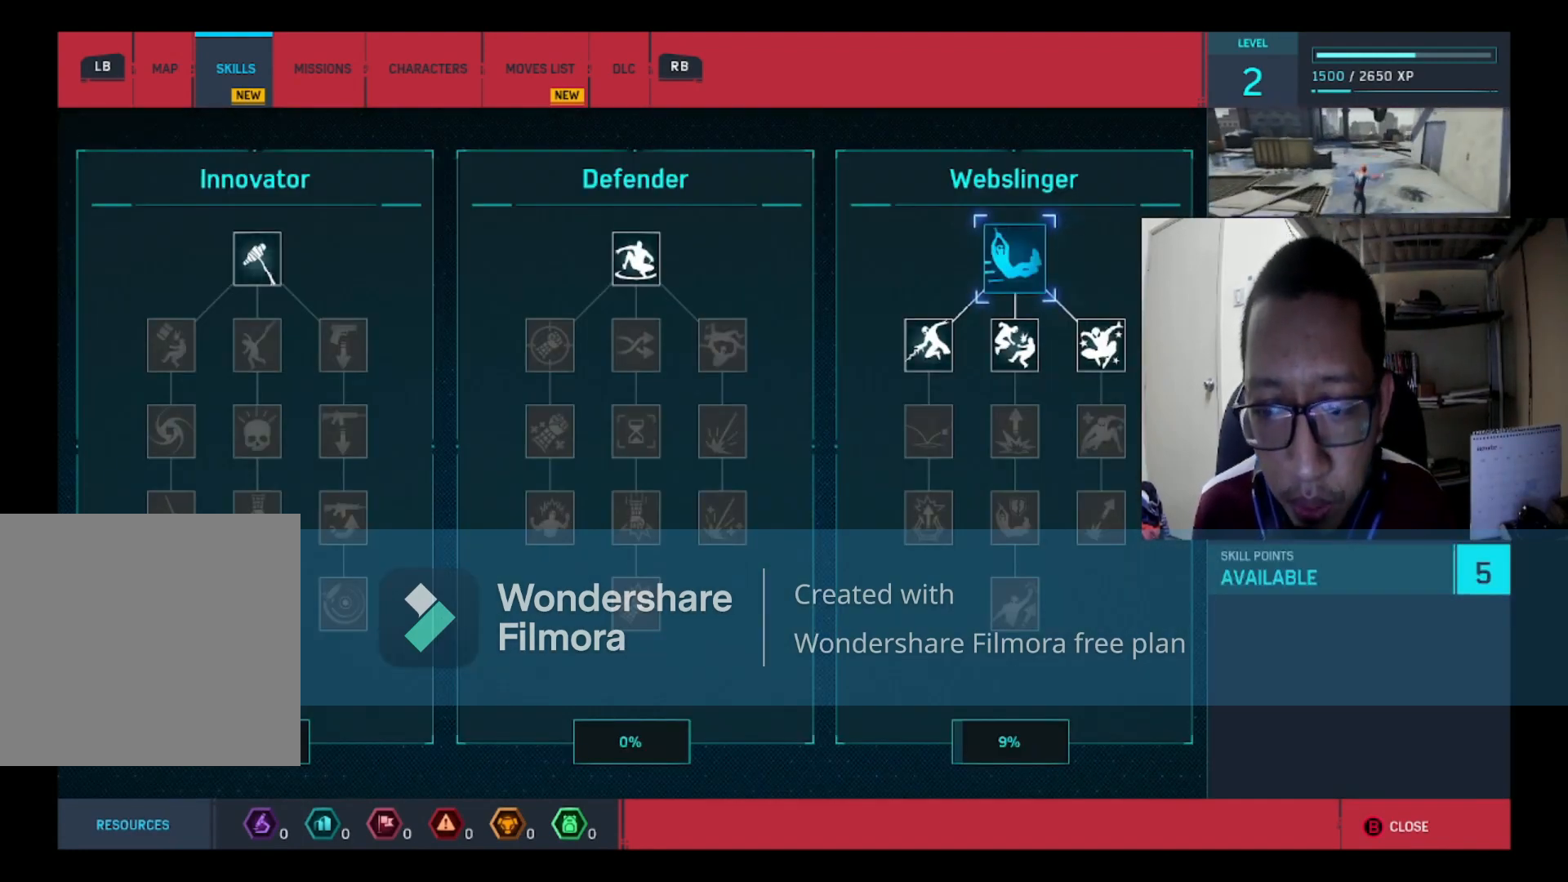
{"buttons": [], "left_stick": "center", "right_stick": "center", "events": []}
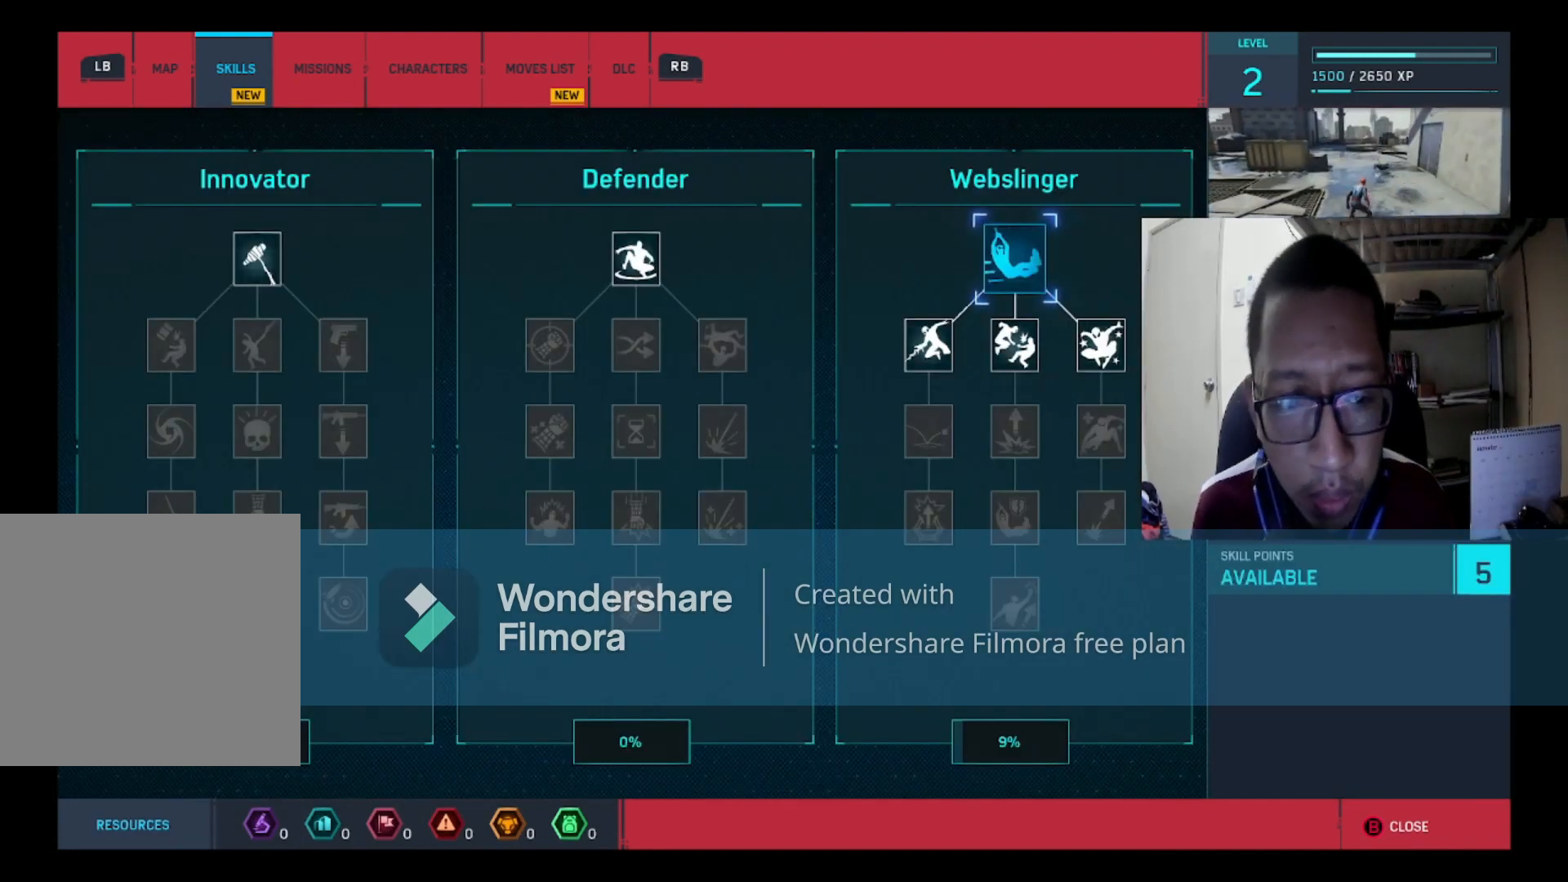
{"buttons": [], "left_stick": "center", "right_stick": "center", "events": [[34, "B", "down"], [134, "B", "up"]]}
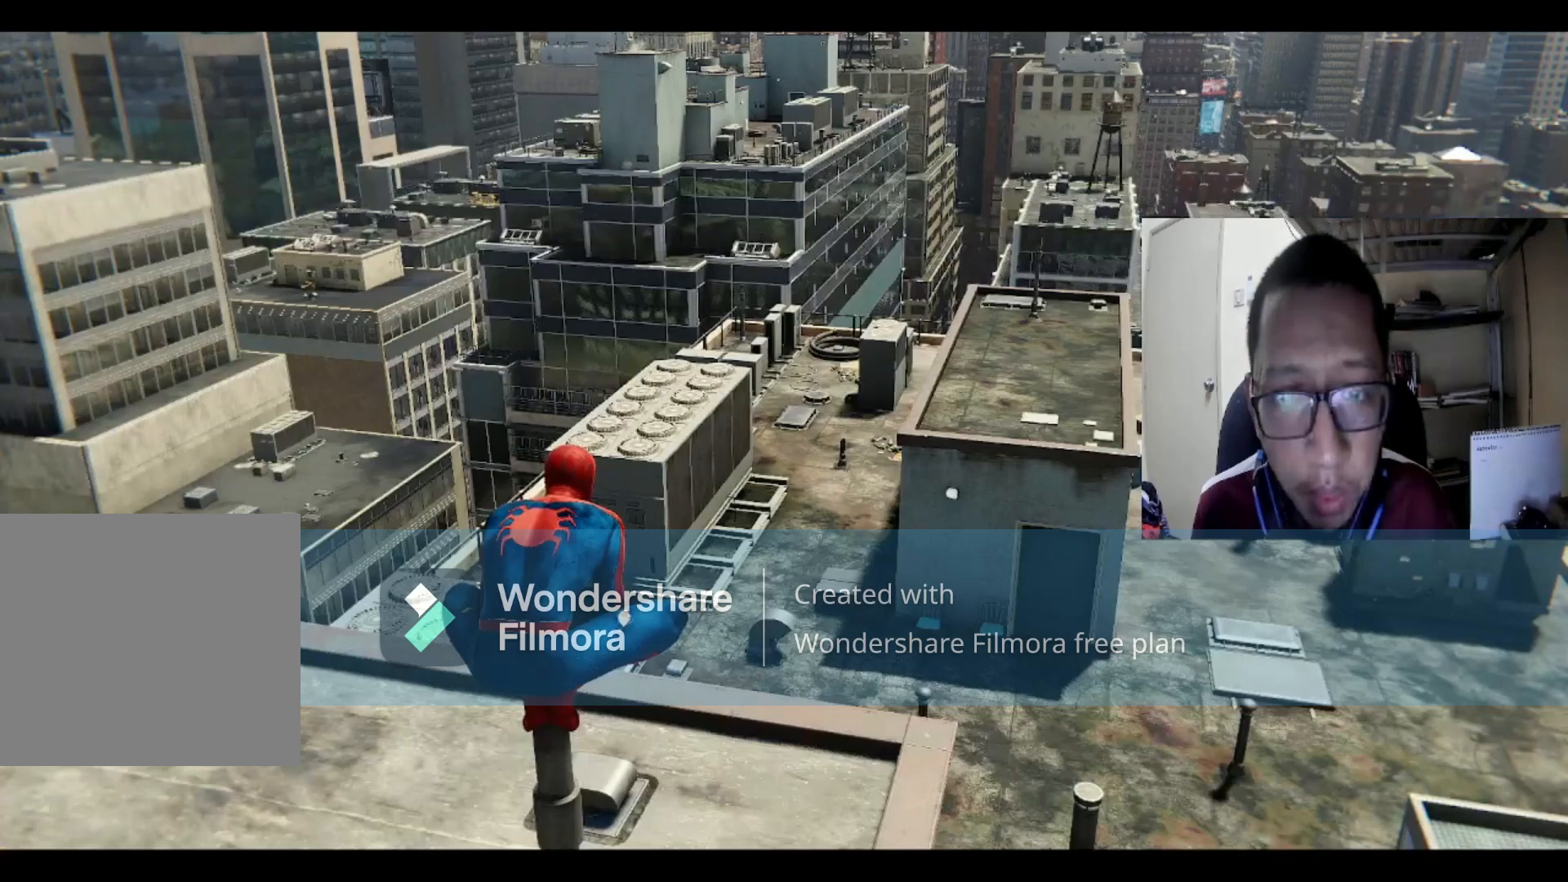
{"buttons": [], "left_stick": "center", "right_stick": "center", "events": []}
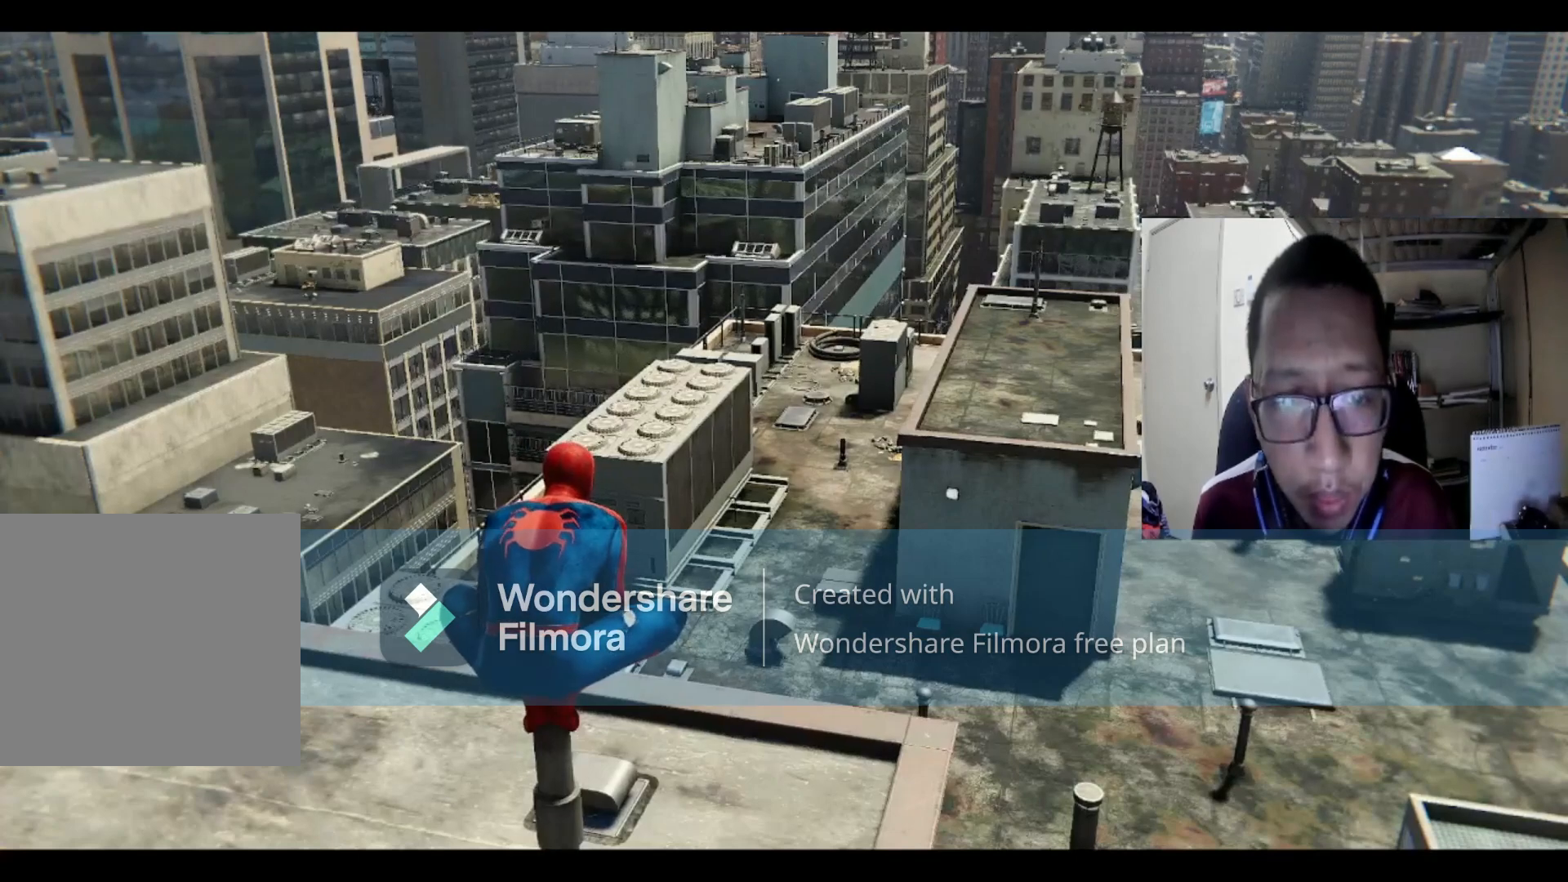
{"buttons": [], "left_stick": "center", "right_stick": "center", "events": []}
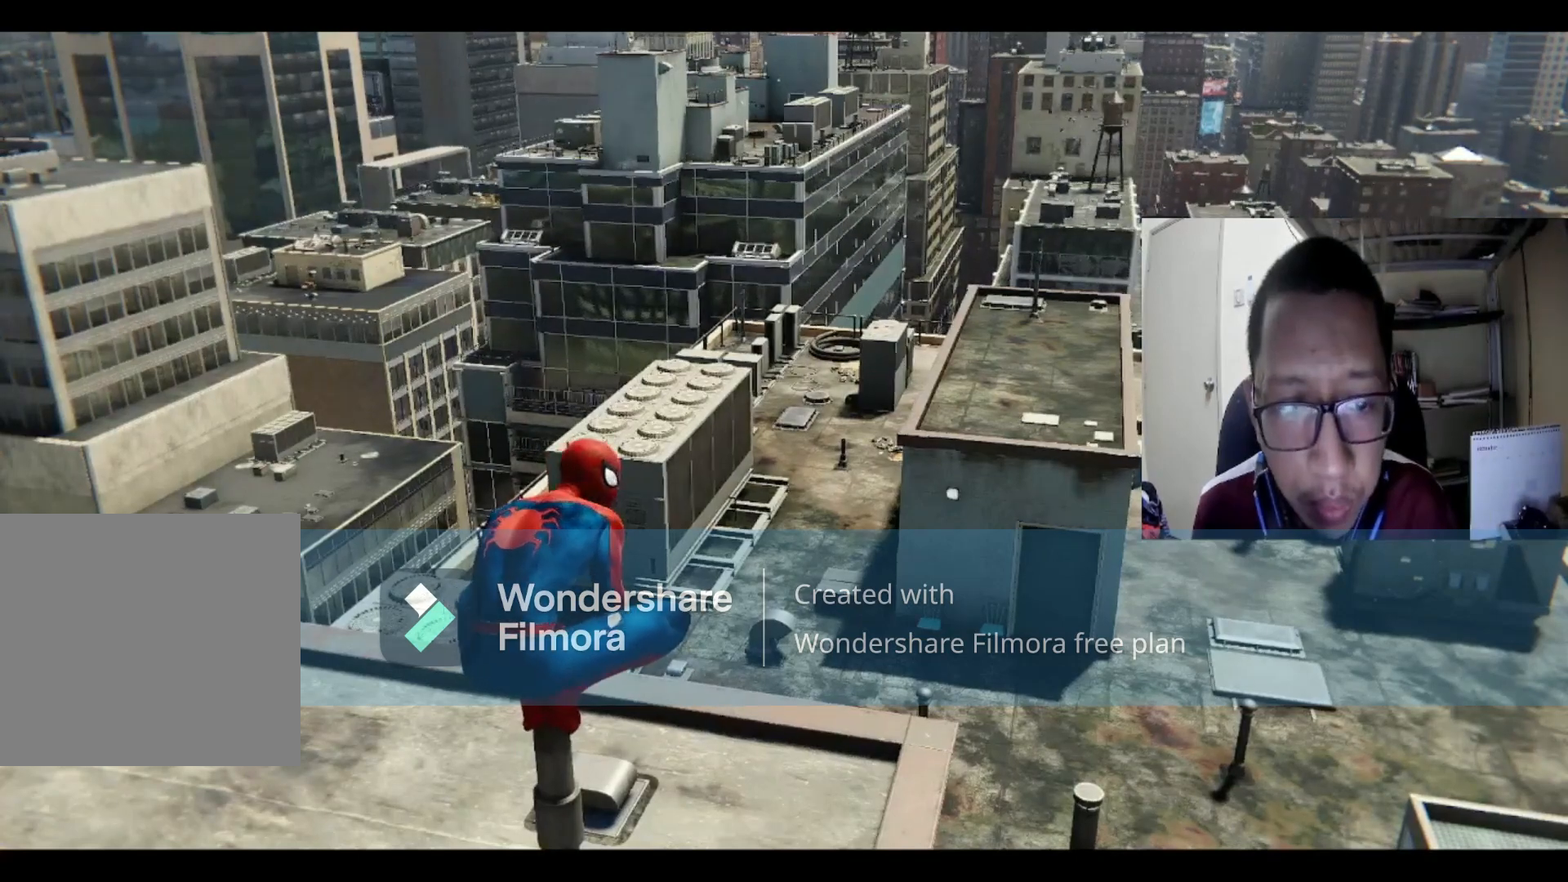
{"buttons": [], "left_stick": "center", "right_stick": "center", "events": []}
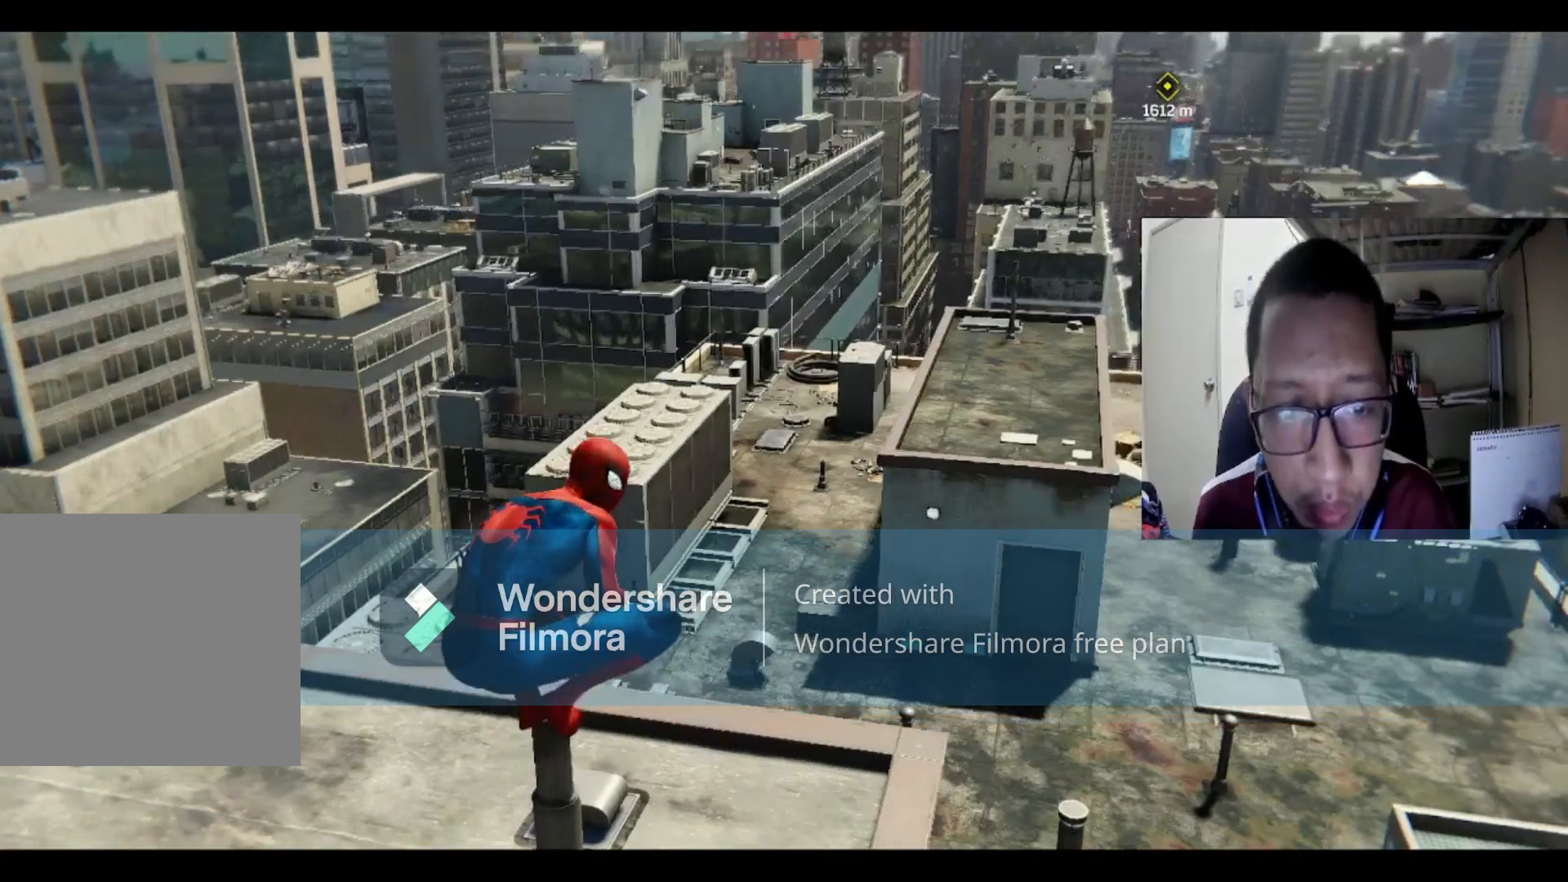
{"buttons": [], "left_stick": "center", "right_stick": "center", "events": []}
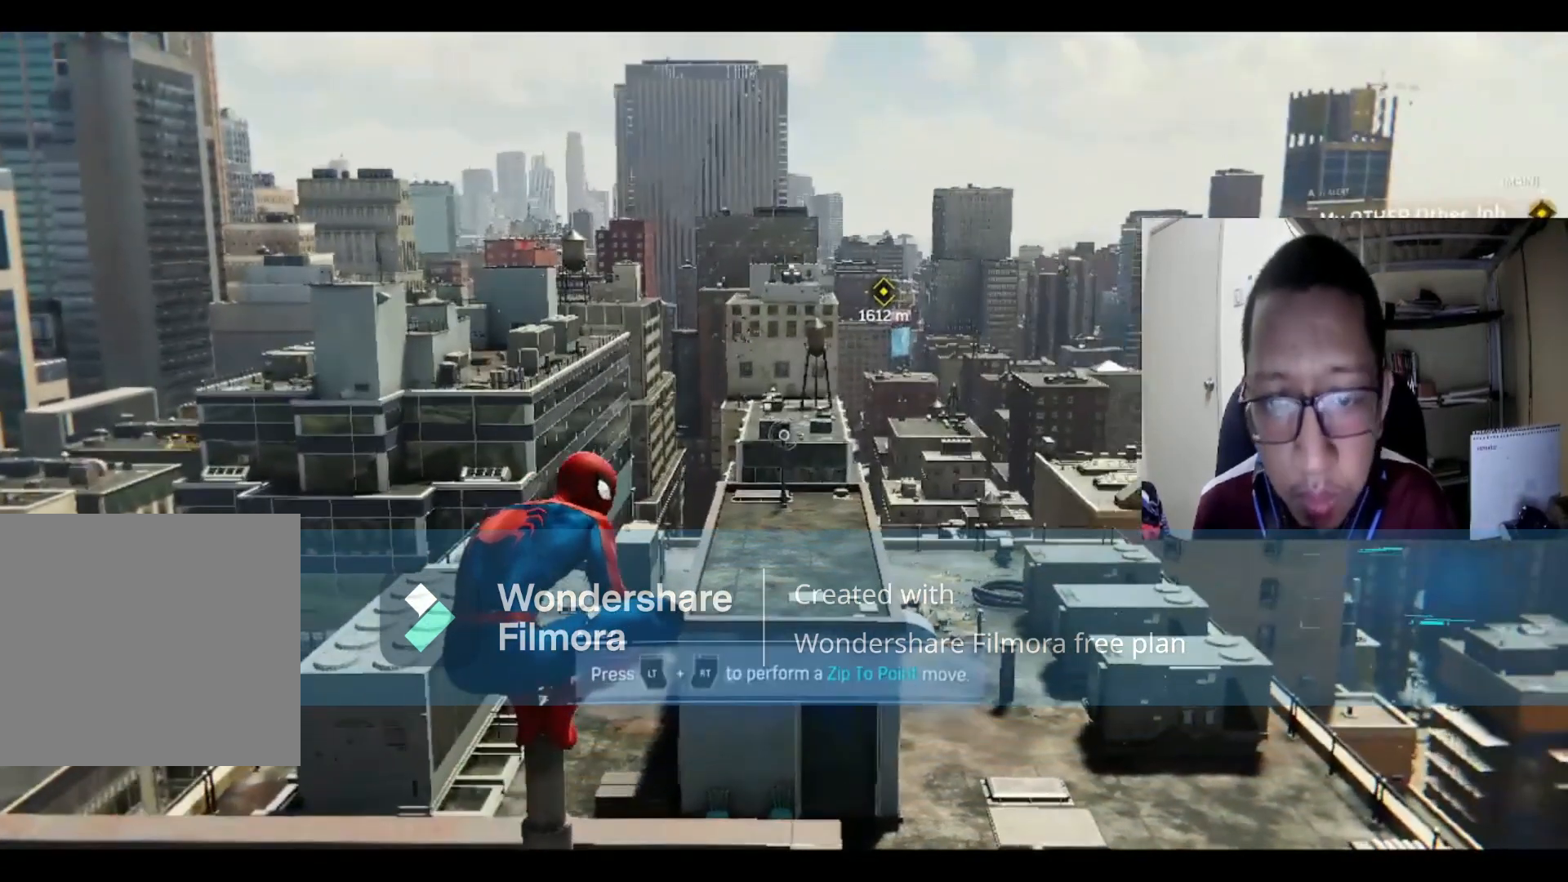
{"buttons": [], "left_stick": "center", "right_stick": "center", "events": []}
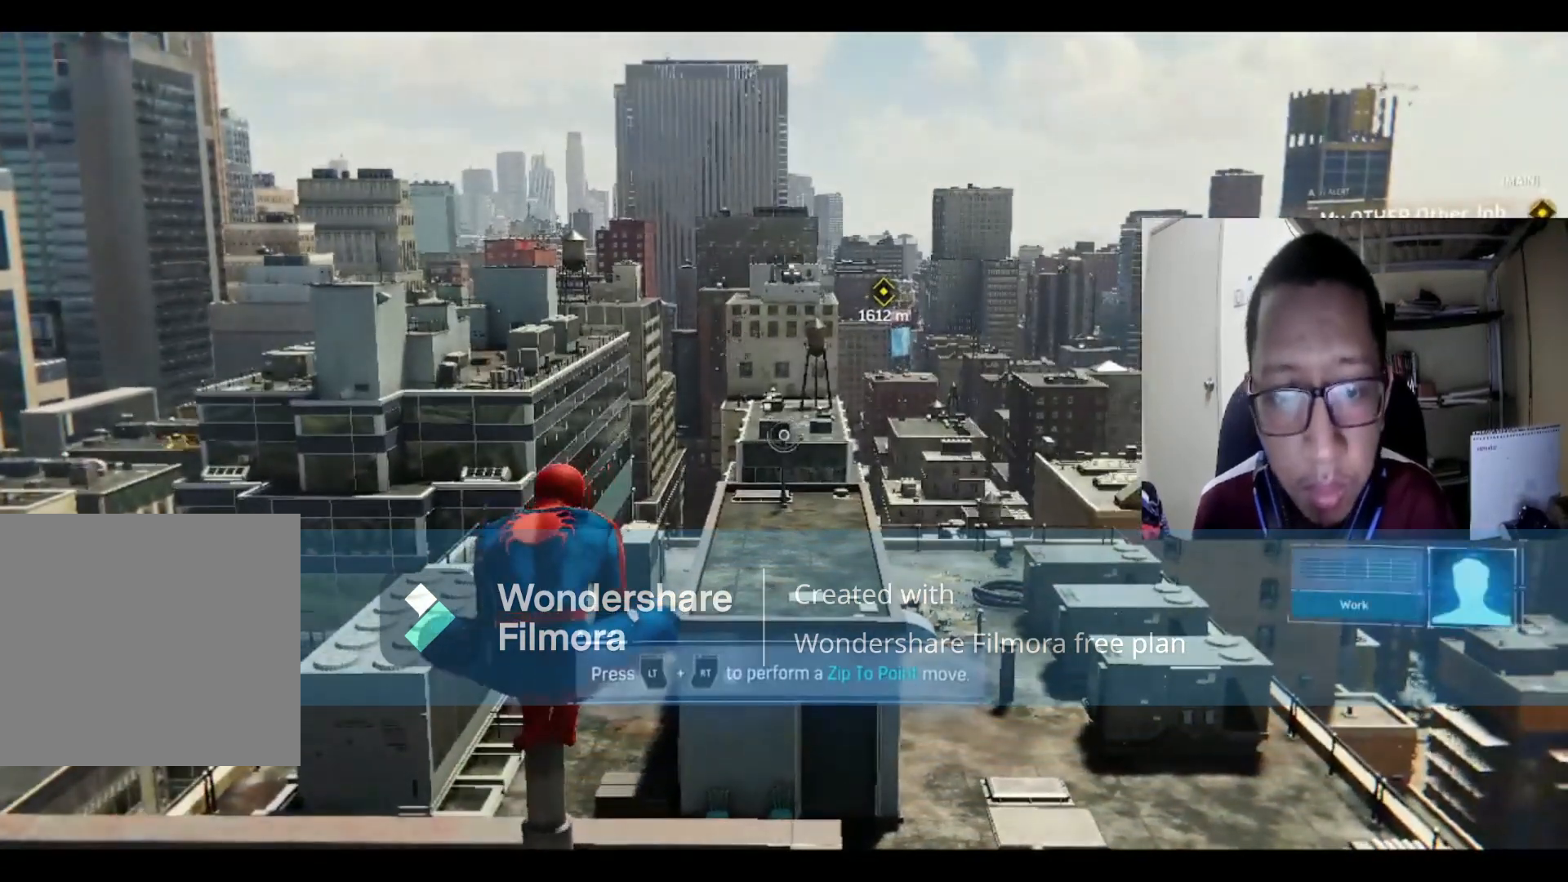
{"buttons": [], "left_stick": "center", "right_stick": "center", "events": []}
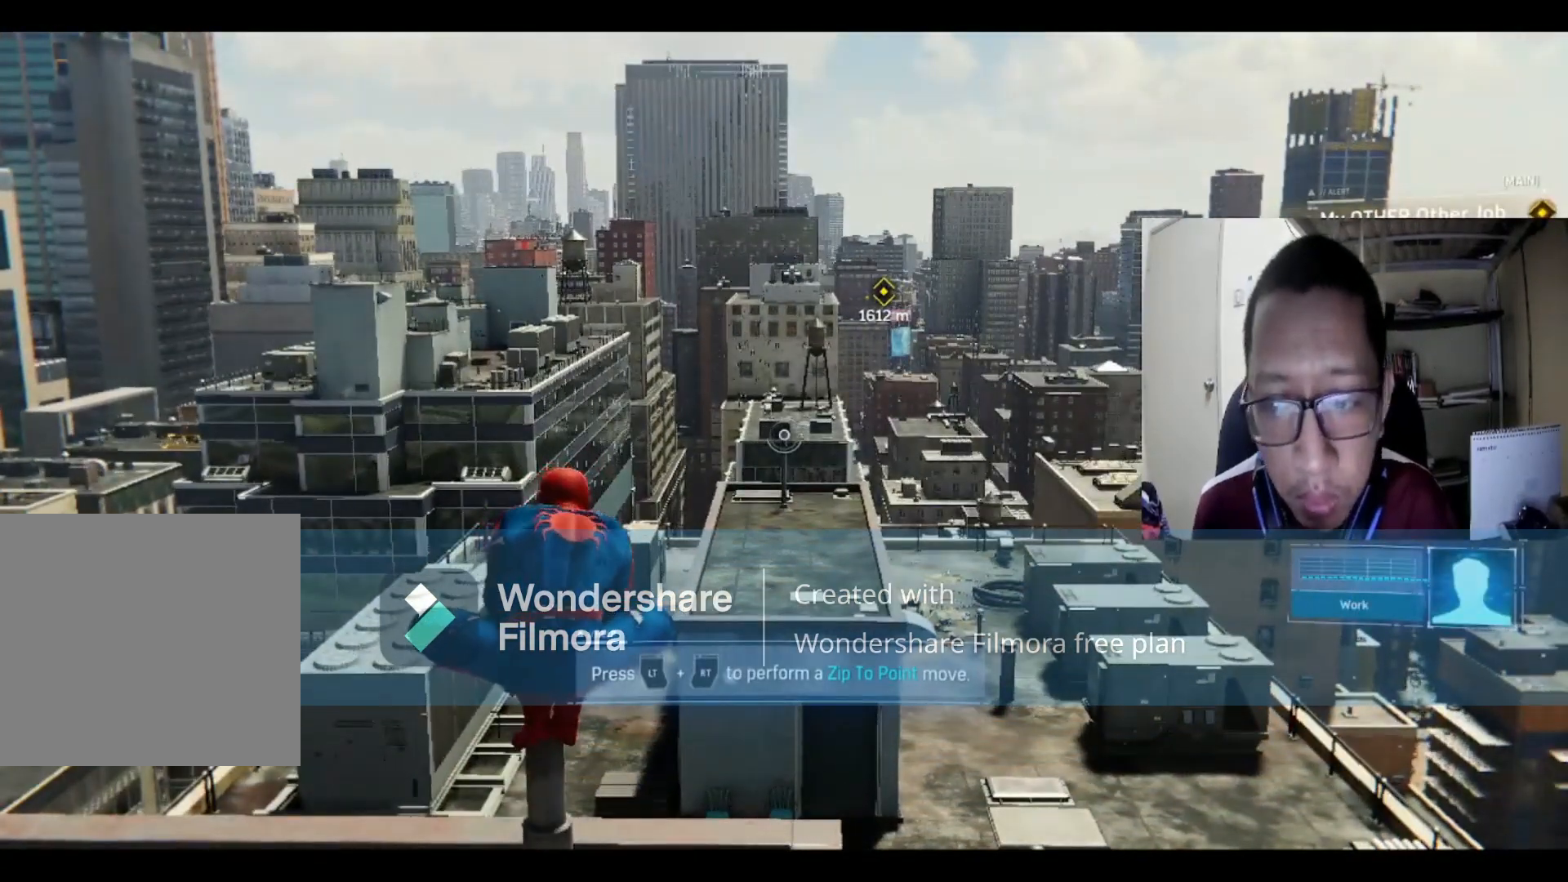
{"buttons": [], "left_stick": "center", "right_stick": "center", "events": []}
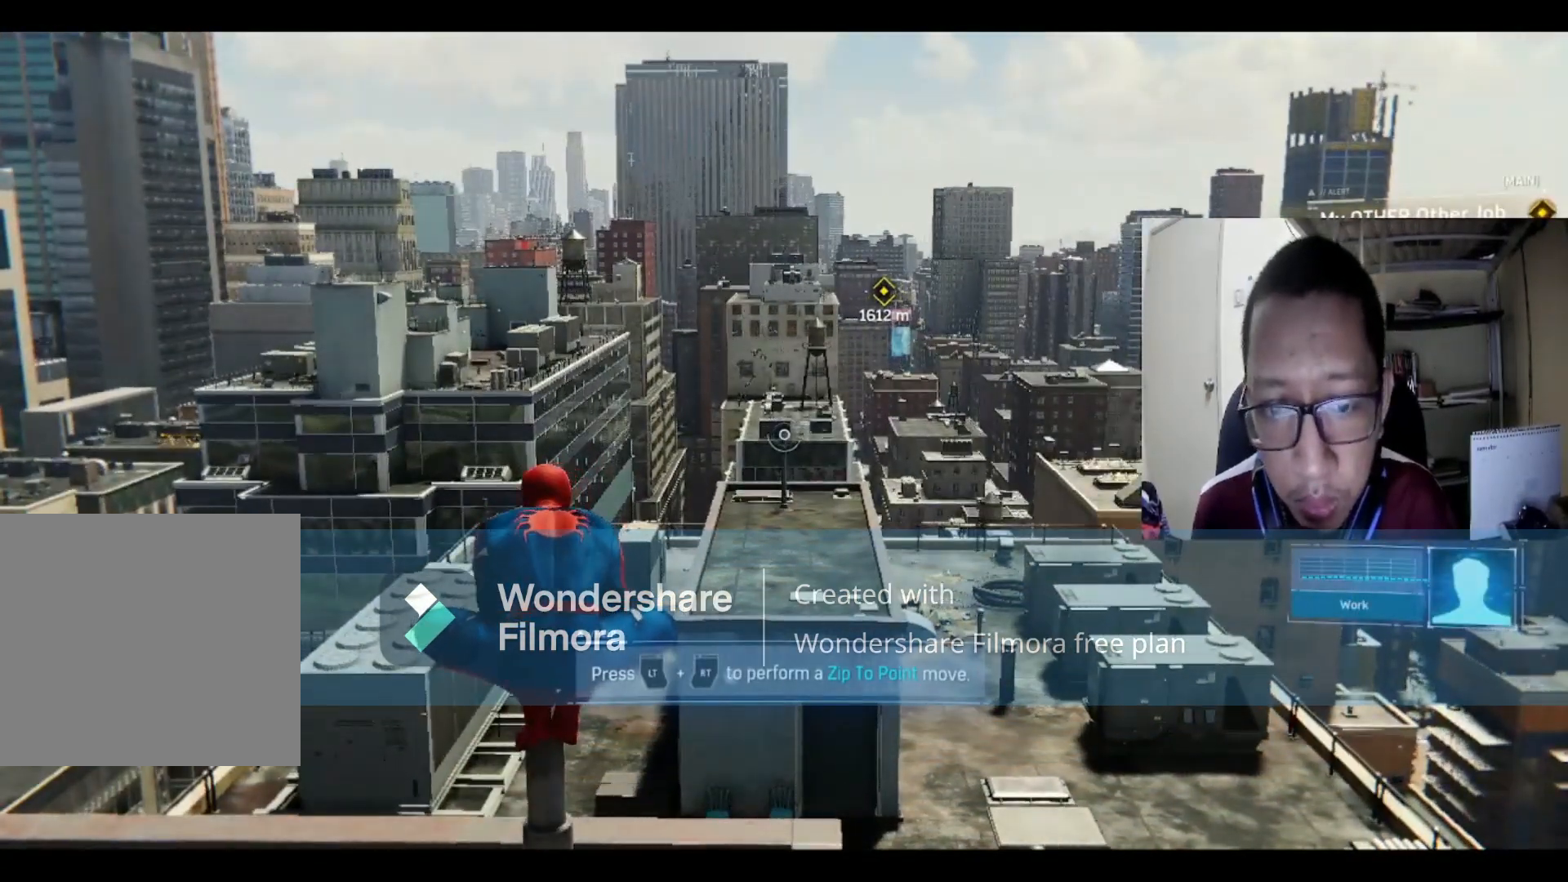
{"buttons": [], "left_stick": "center", "right_stick": "center", "events": []}
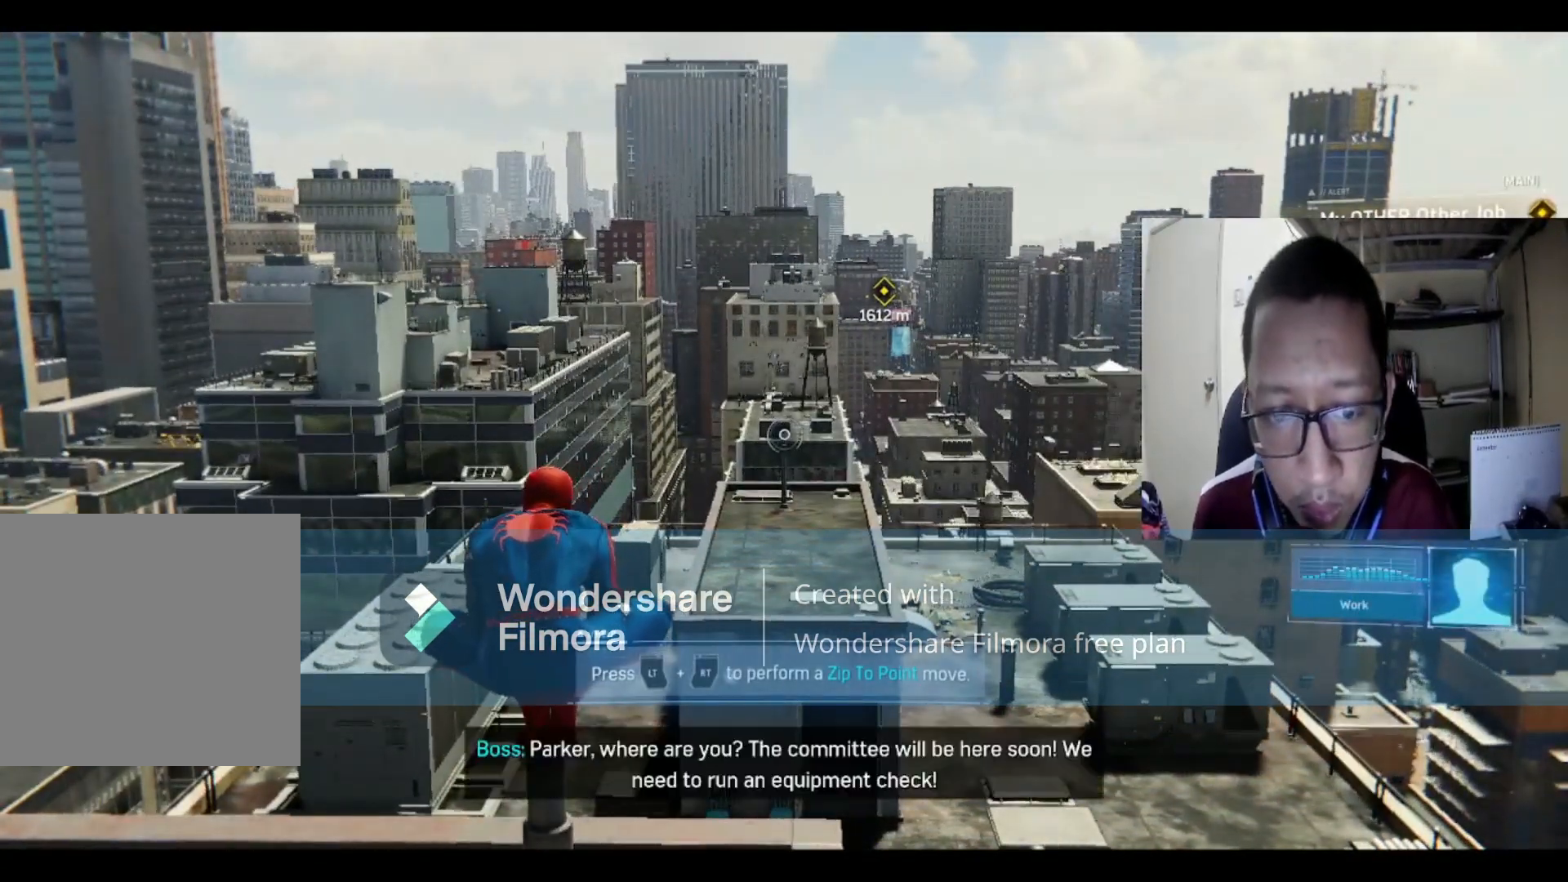
{"buttons": [], "left_stick": "center", "right_stick": "center", "events": [[233, "right_stick", "right"], [400, "right_stick", "center"]]}